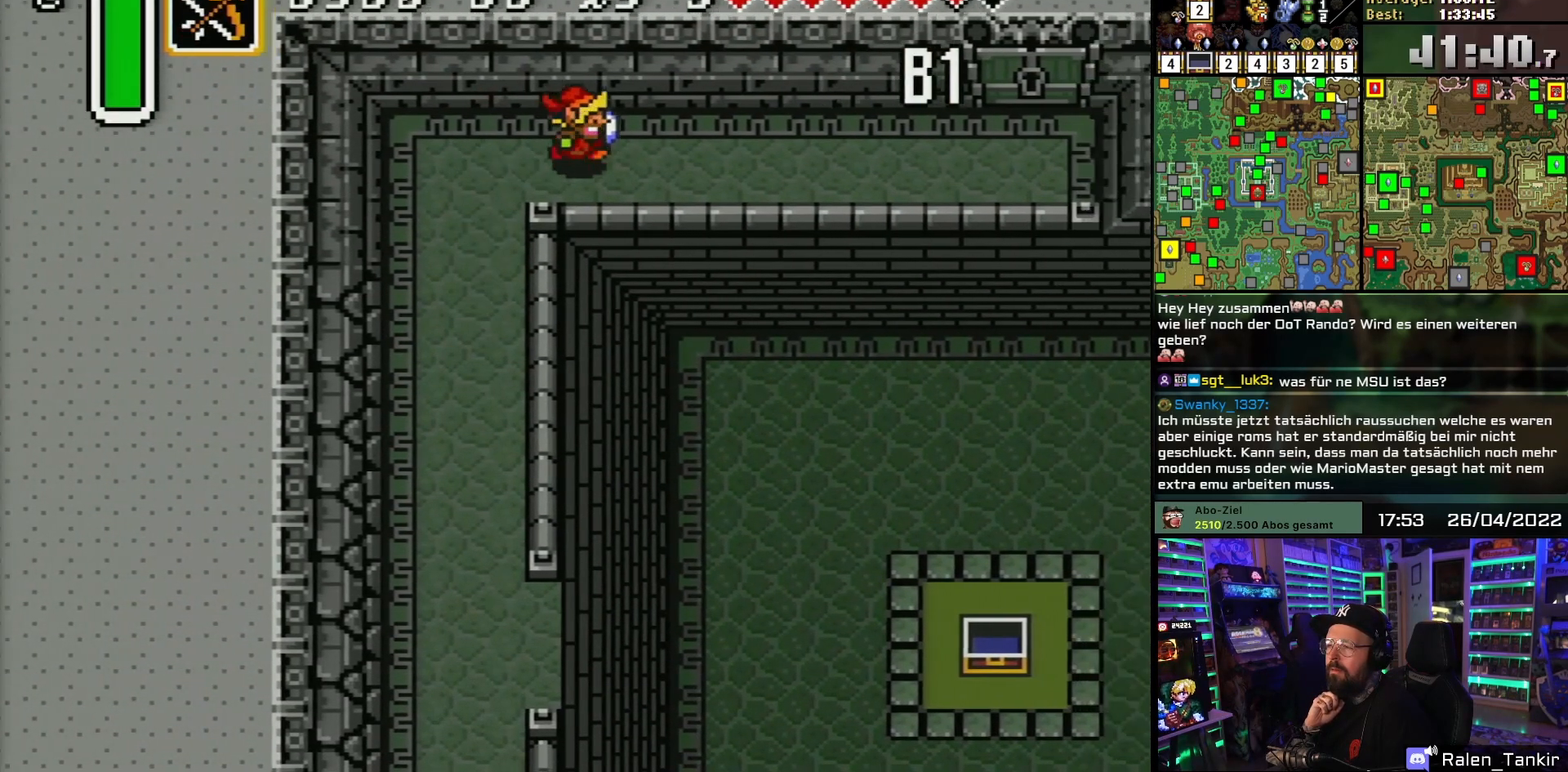
Gameplay with a controller (Nintendo layout); each line is a JSON object with the inputs held at the frame after it. "events" lists button and stick changes between this image and that frame as [ms after this image, input, new state], when the widget could be followed in between. Not read: L1 L3 R1 R3.
{"buttons": ["DPAD_RIGHT"], "events": []}
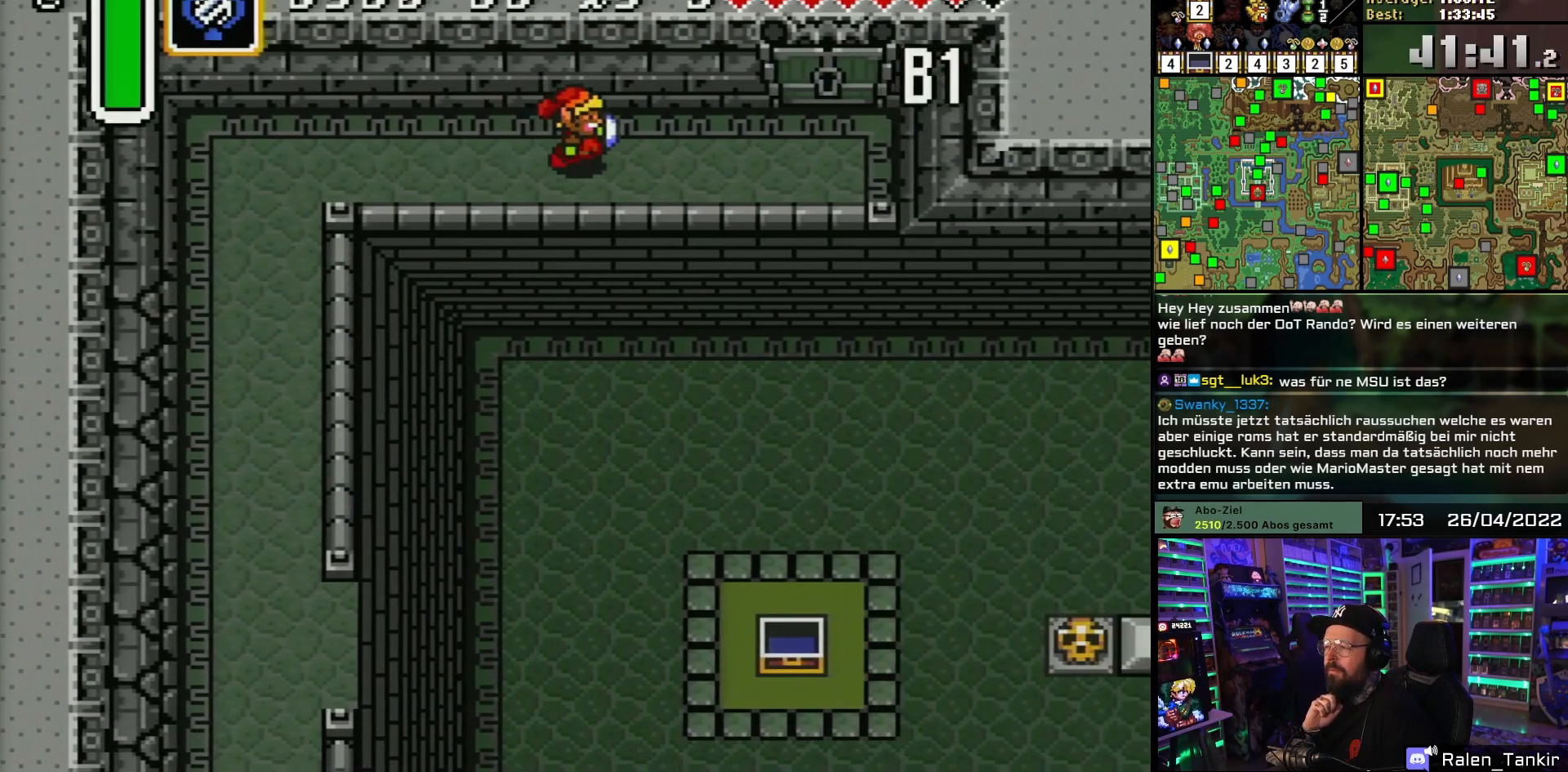
{"buttons": ["DPAD_RIGHT"], "events": []}
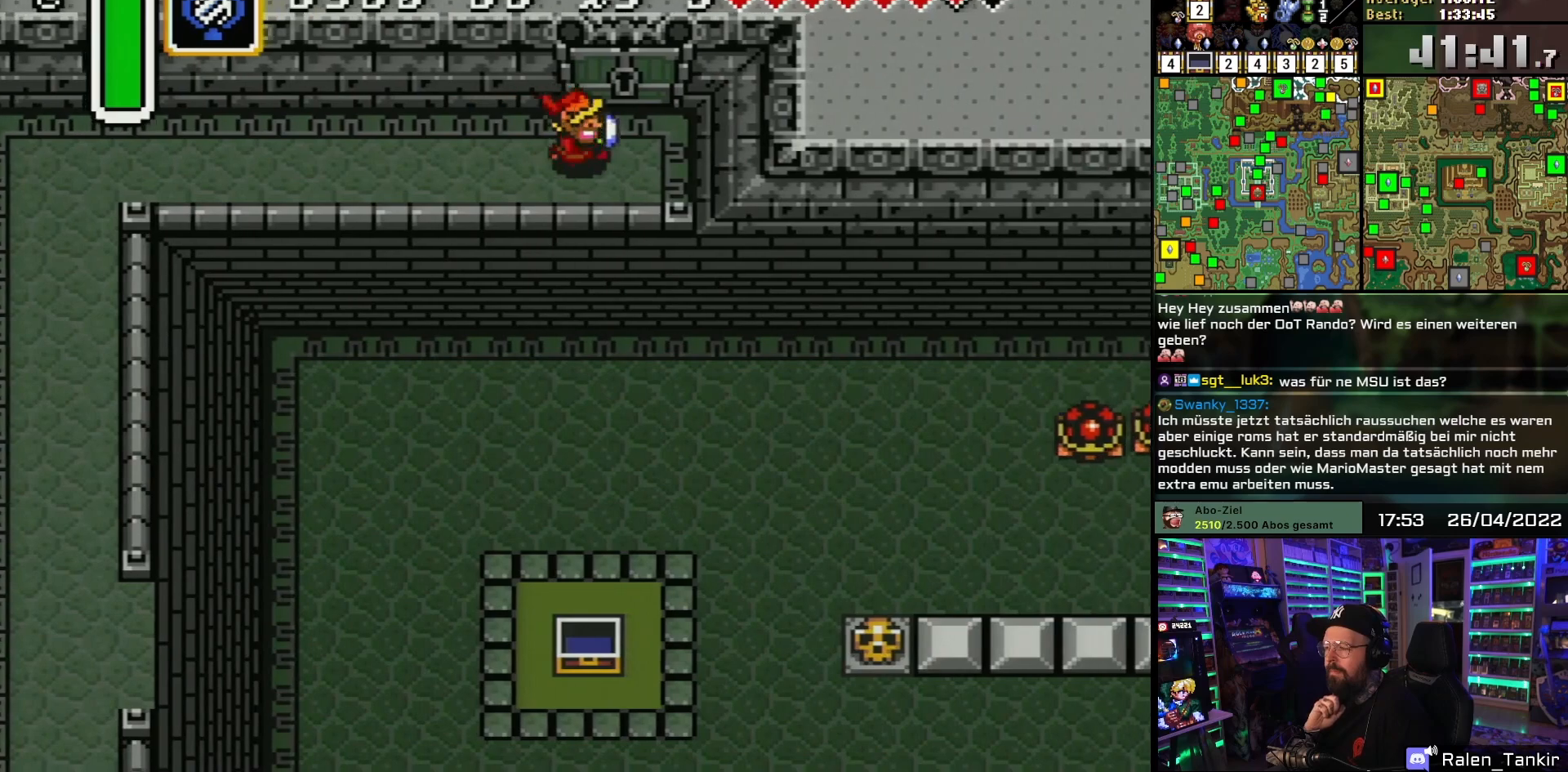
{"buttons": ["DPAD_UP"], "events": [[100, "DPAD_UP", "down"], [133, "DPAD_RIGHT", "up"]]}
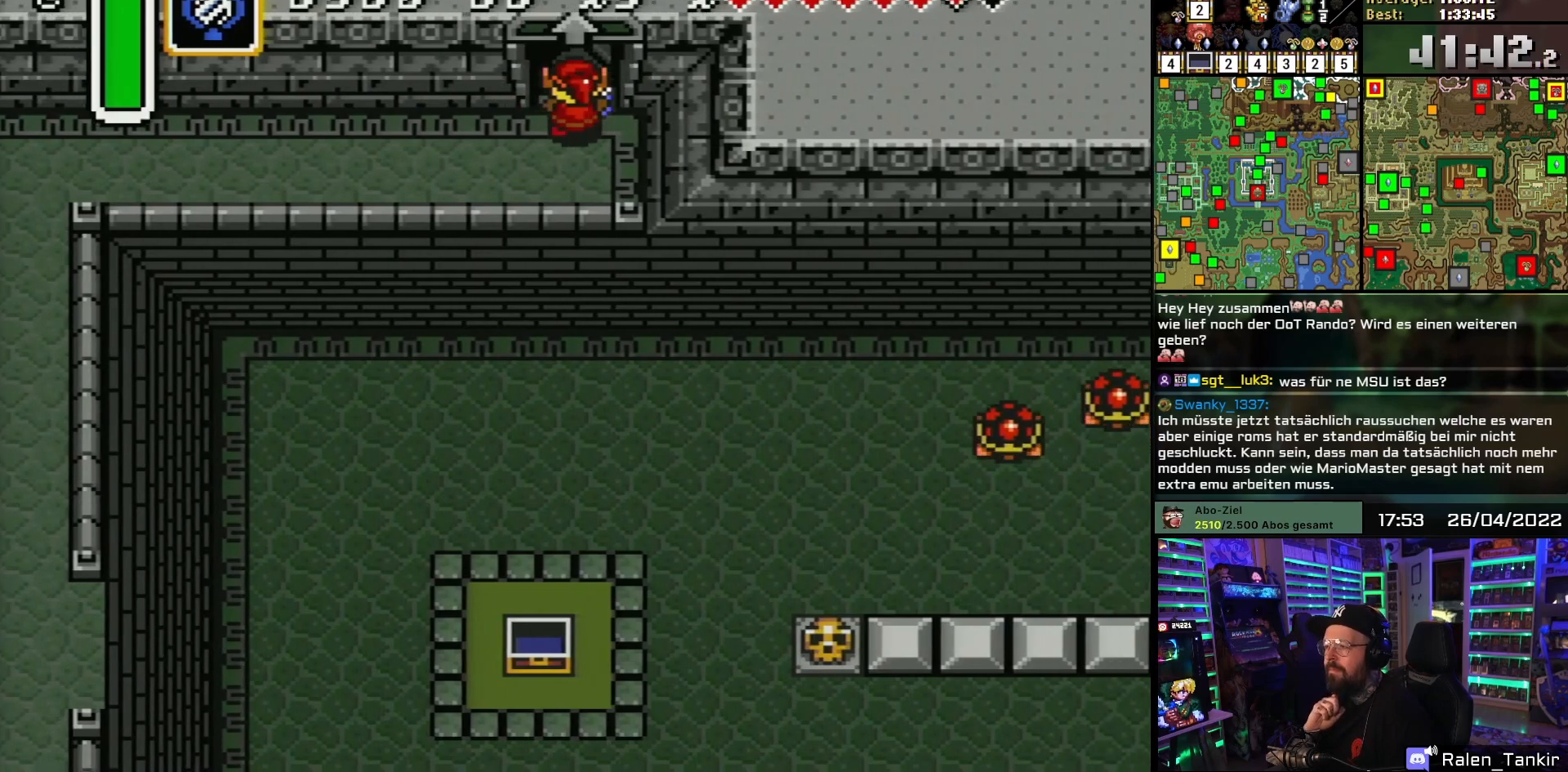
{"buttons": [], "events": [[417, "DPAD_UP", "up"]]}
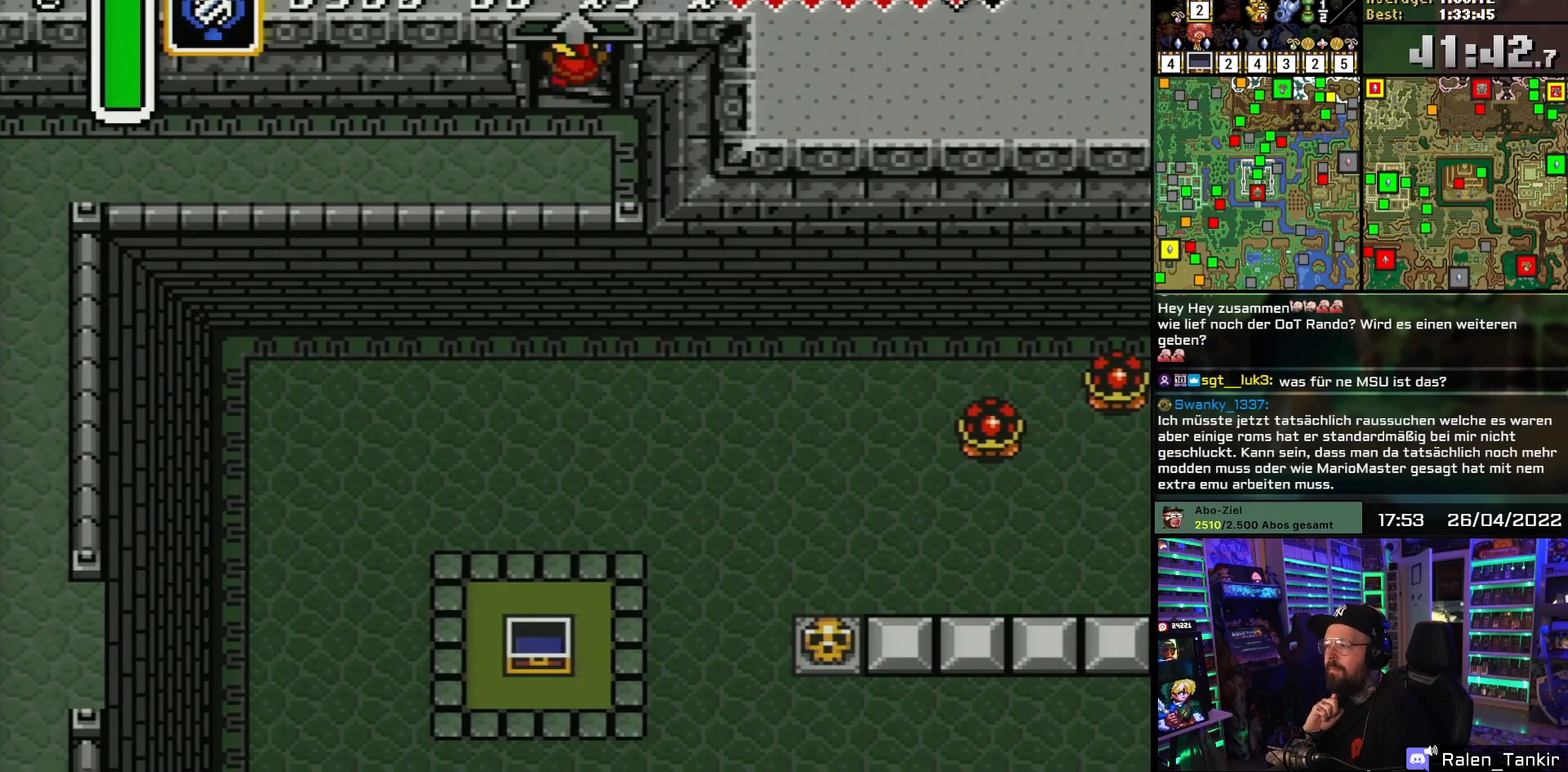
{"buttons": [], "events": []}
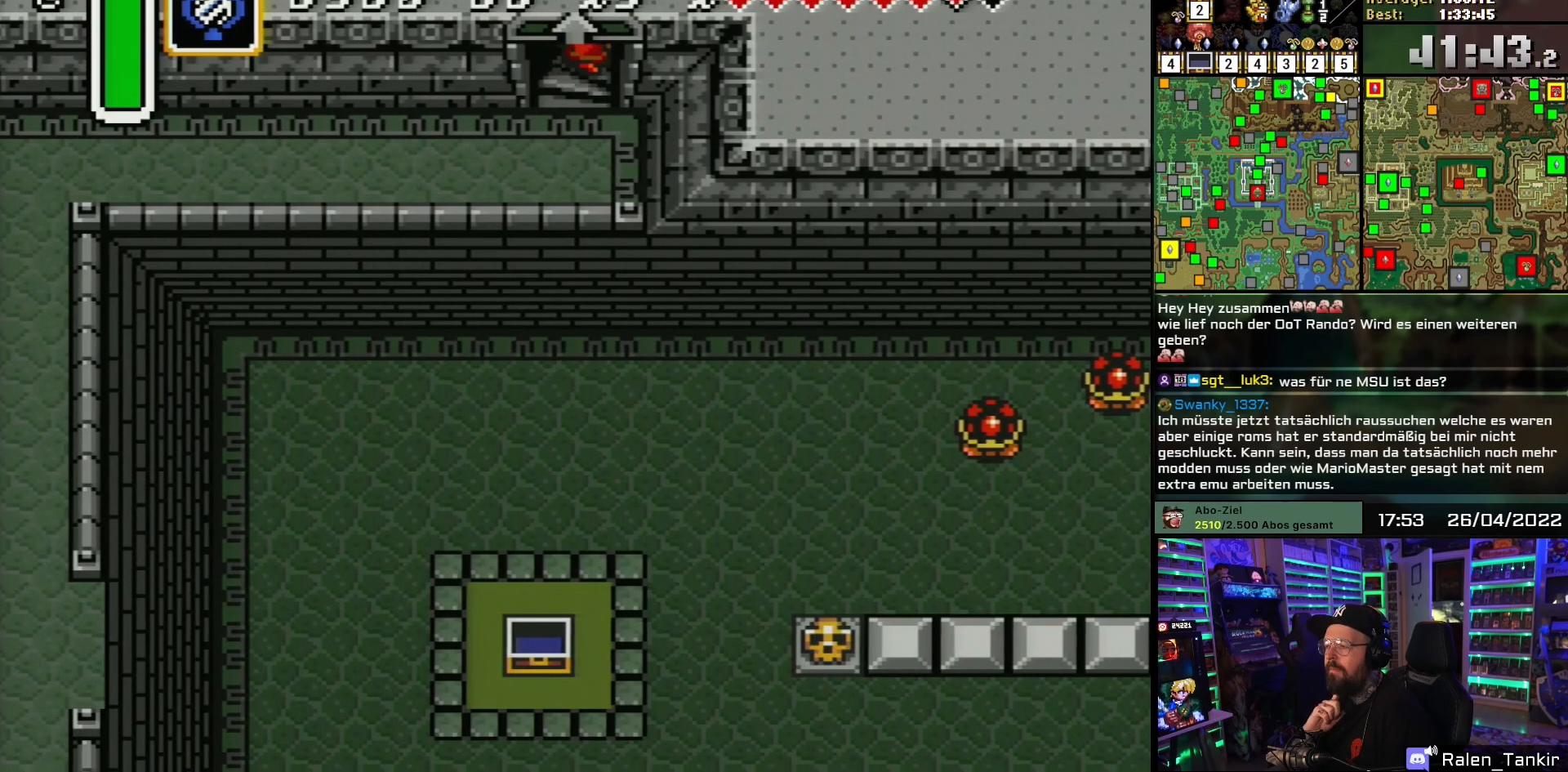
{"buttons": [], "events": []}
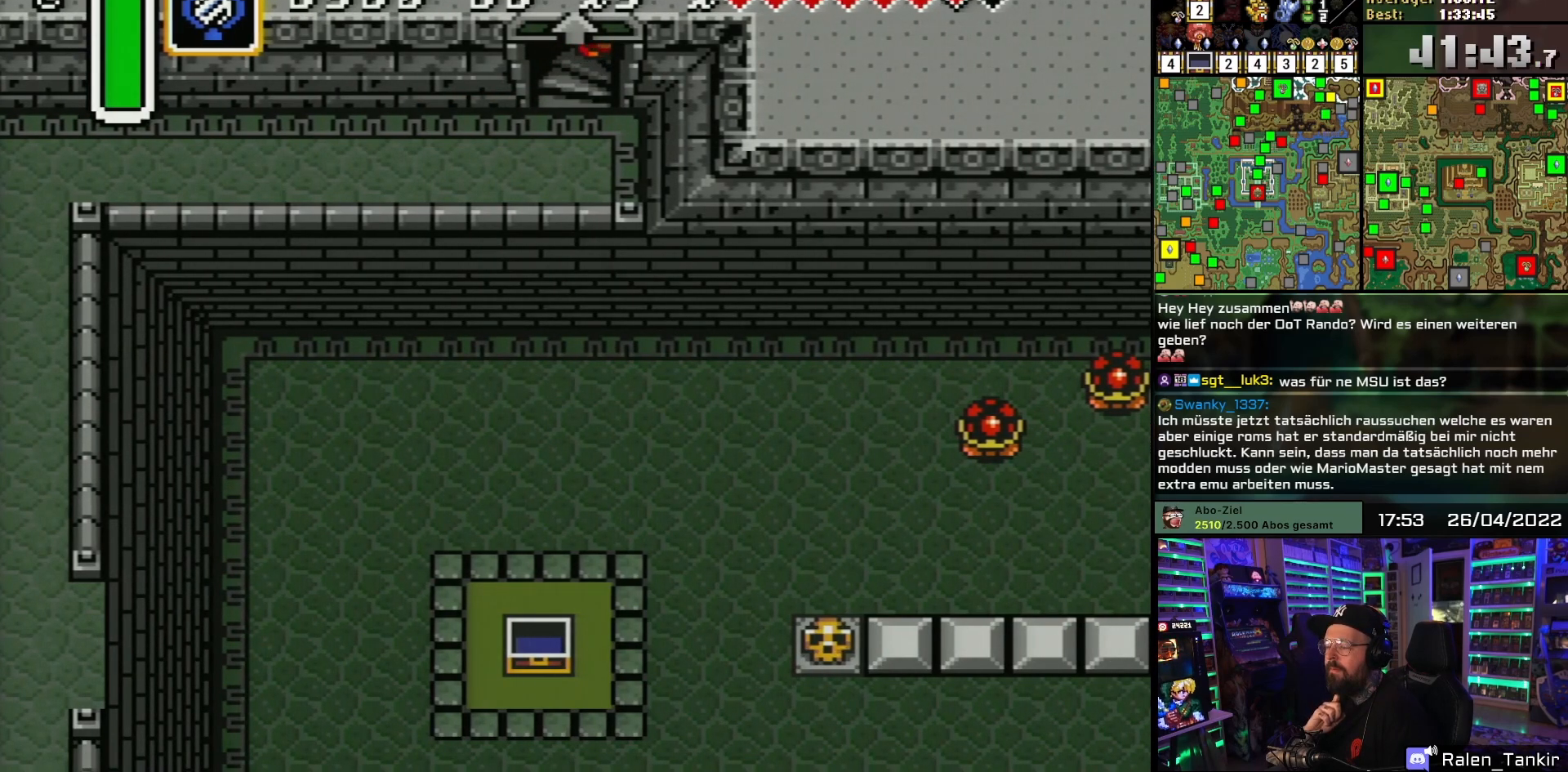
{"buttons": [], "events": []}
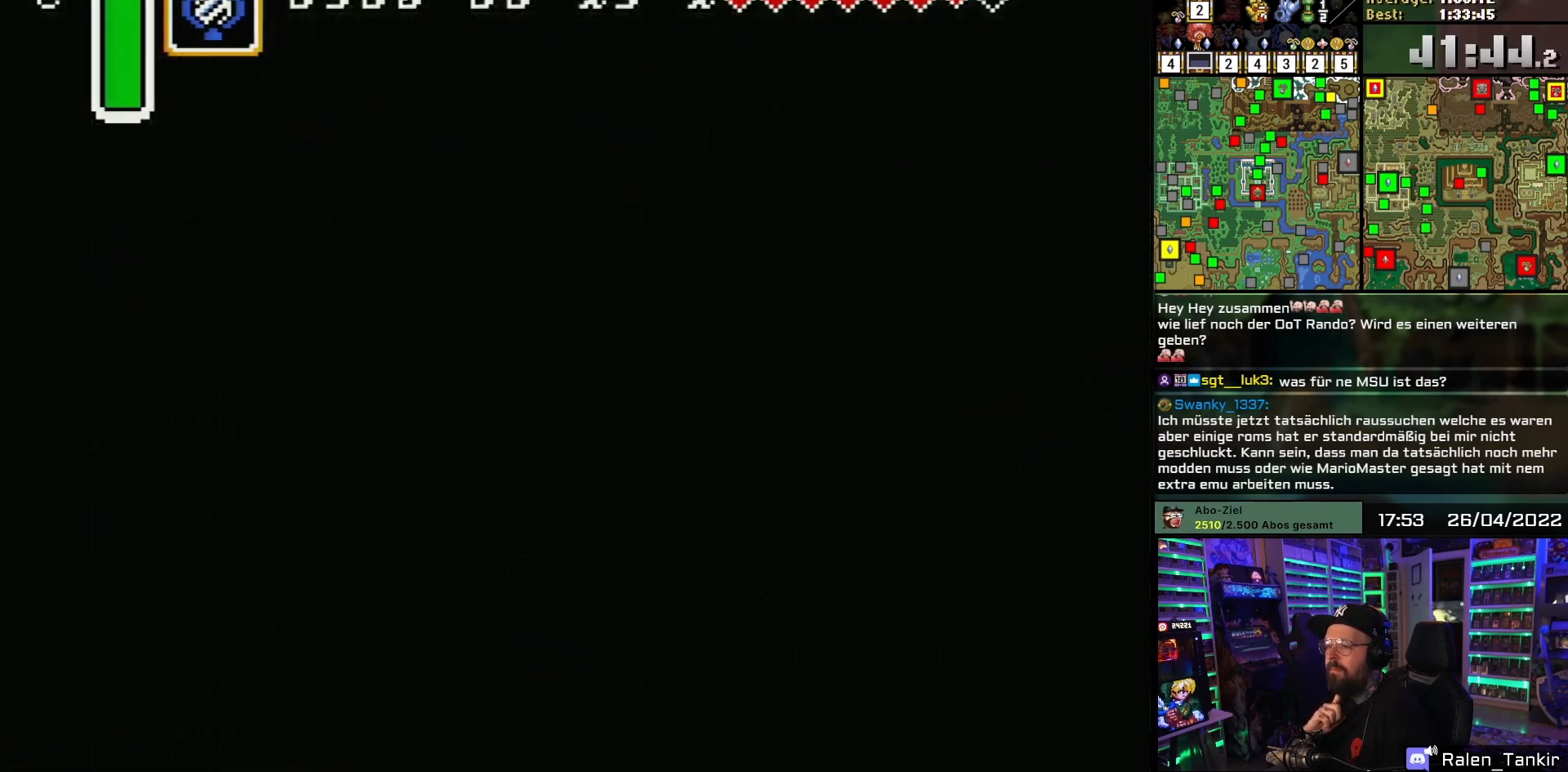
{"buttons": [], "events": []}
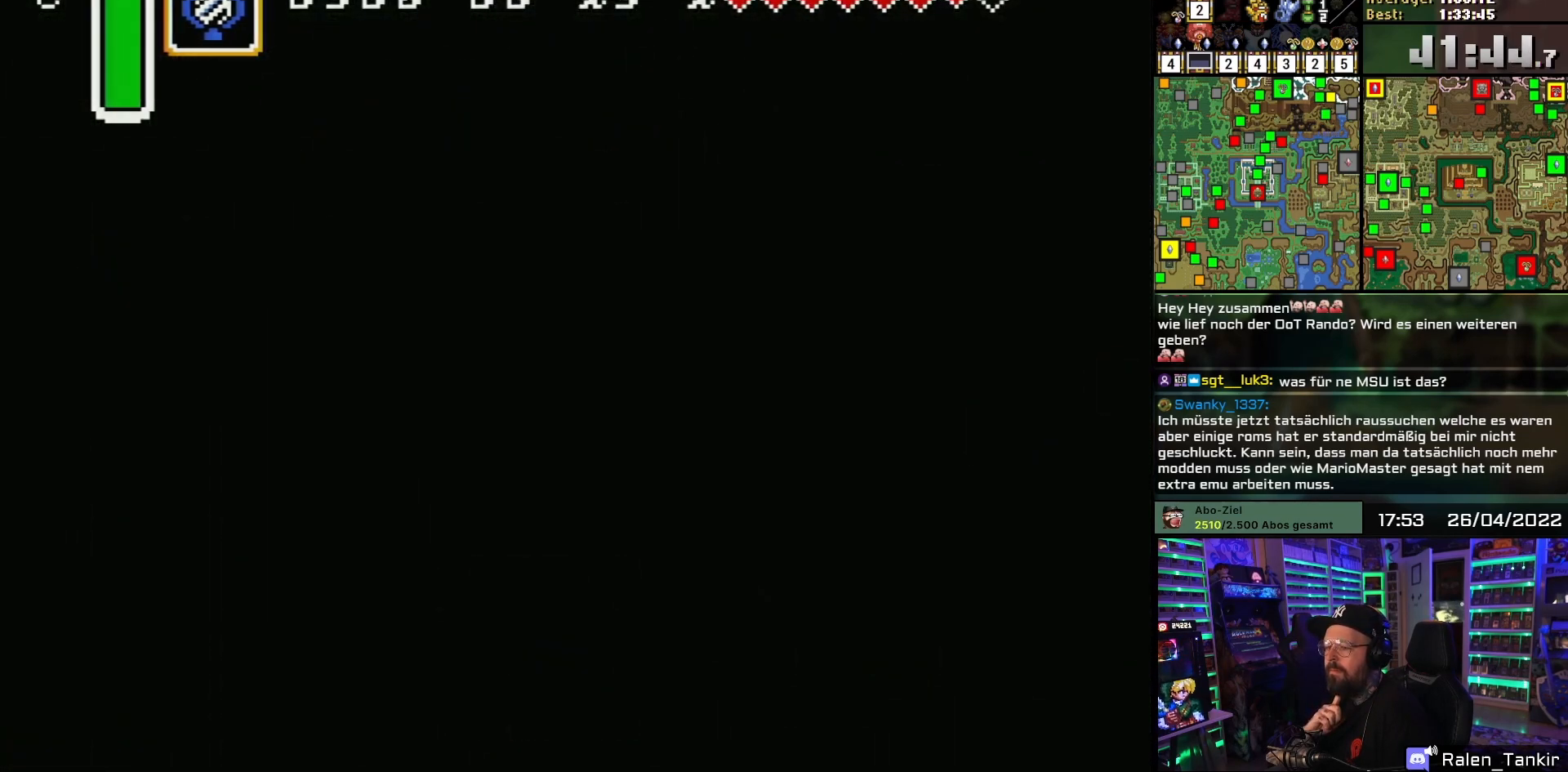
{"buttons": [], "events": []}
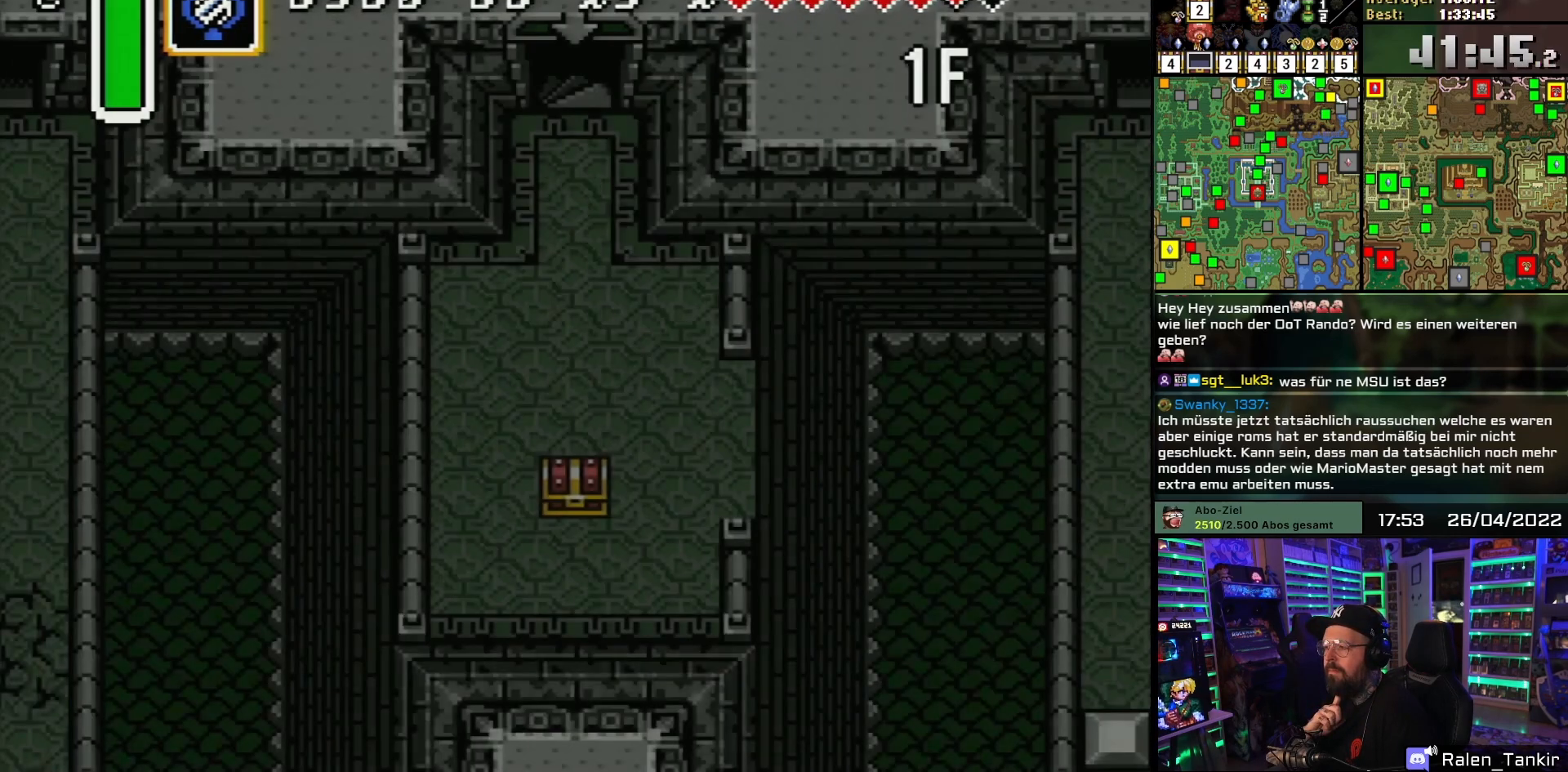
{"buttons": [], "events": []}
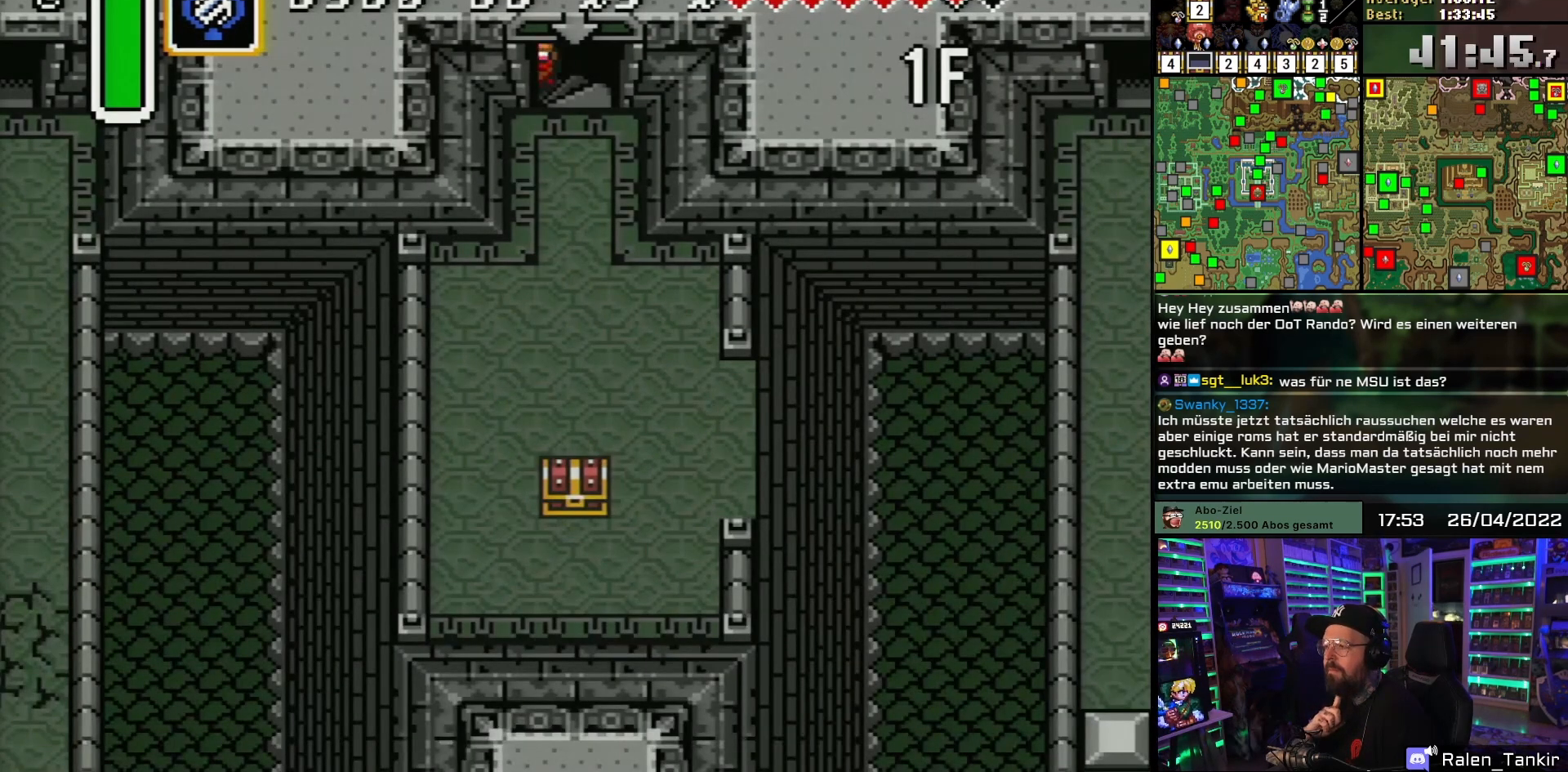
{"buttons": [], "events": []}
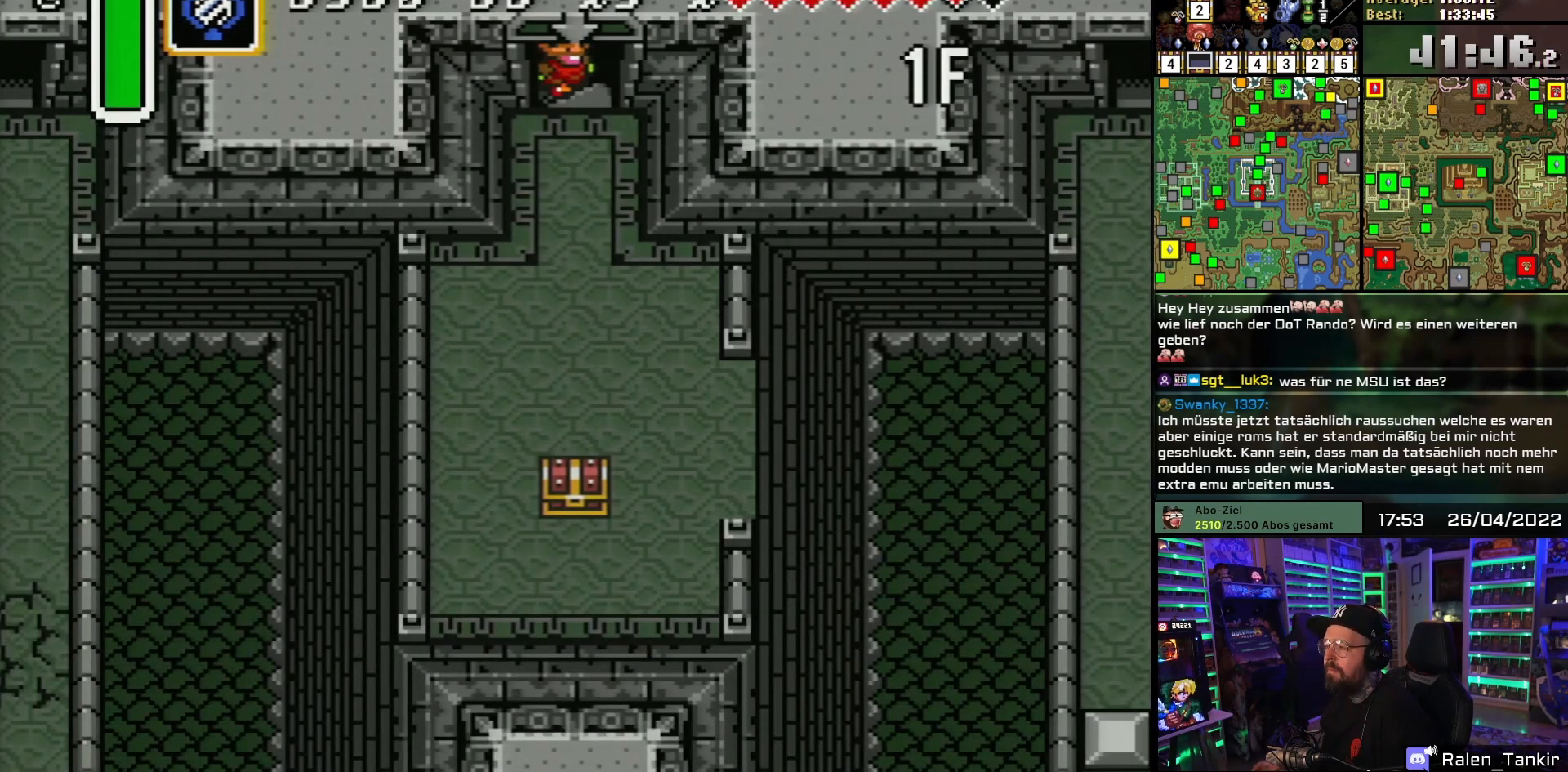
{"buttons": ["DPAD_DOWN"], "events": [[283, "DPAD_DOWN", "down"]]}
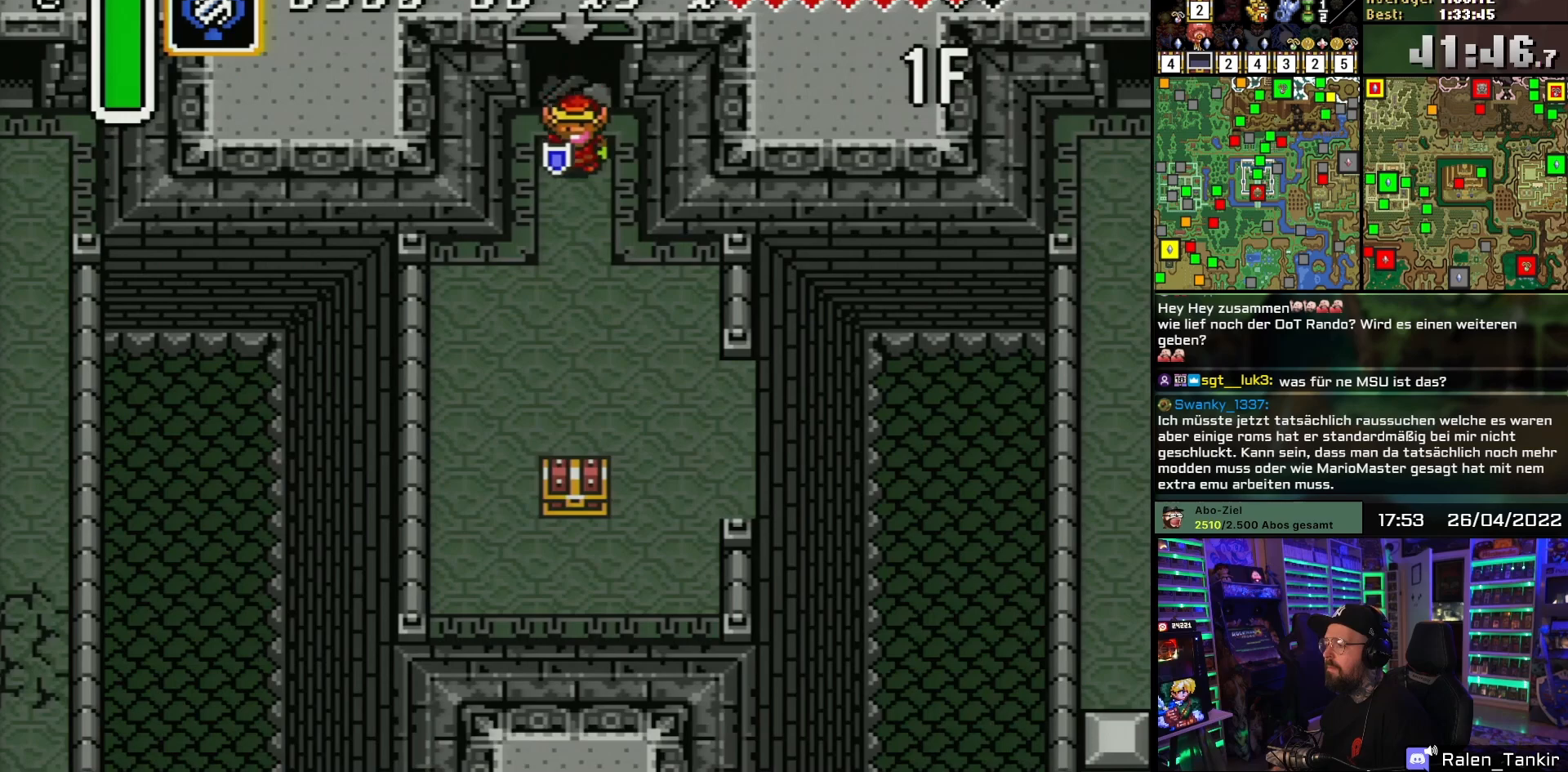
{"buttons": ["DPAD_DOWN"], "events": []}
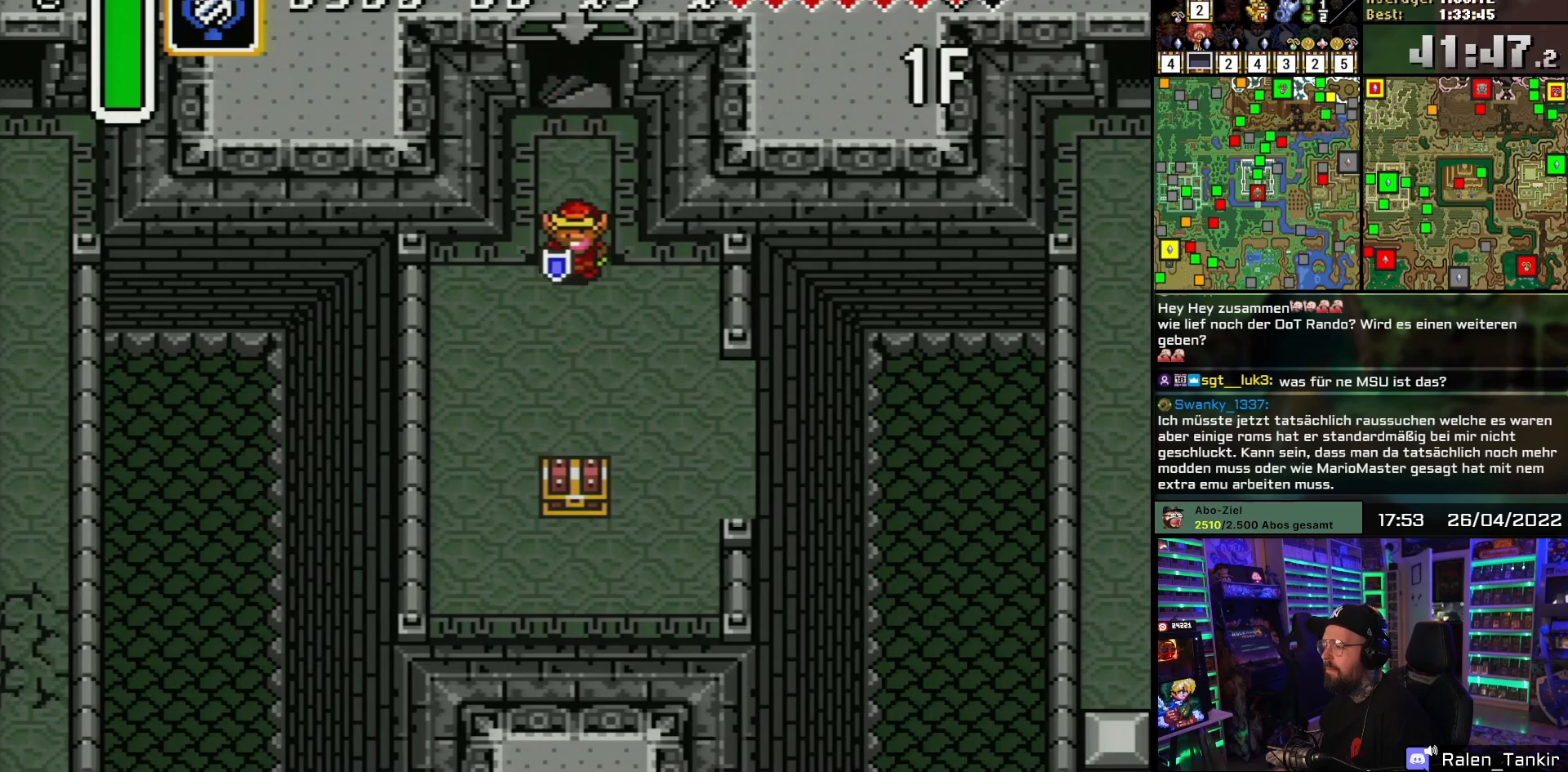
{"buttons": ["DPAD_DOWN", "DPAD_RIGHT"], "events": [[250, "DPAD_RIGHT", "down"]]}
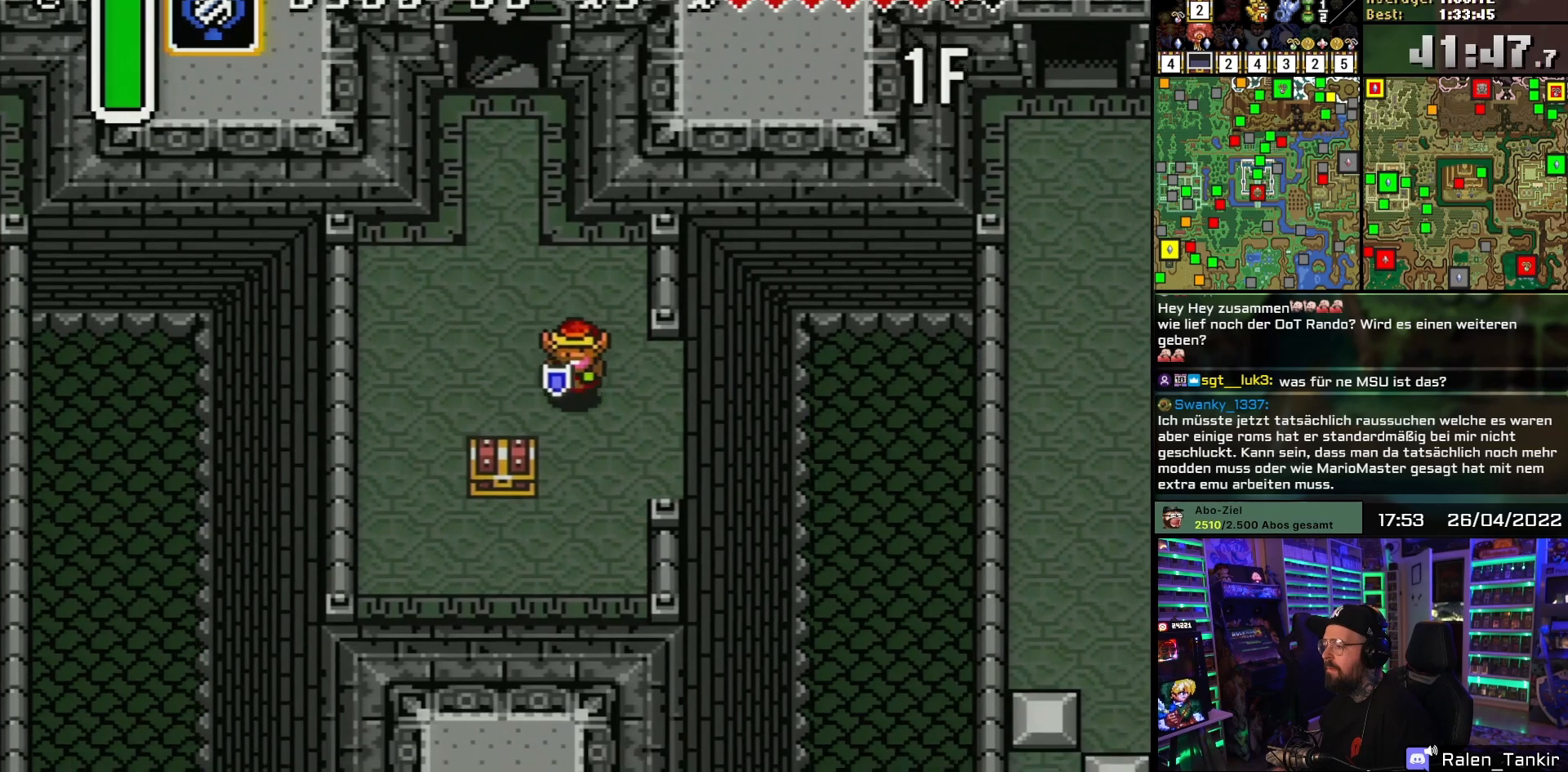
{"buttons": ["DPAD_LEFT"], "events": [[17, "DPAD_RIGHT", "up"], [483, "DPAD_LEFT", "down"], [500, "DPAD_DOWN", "up"]]}
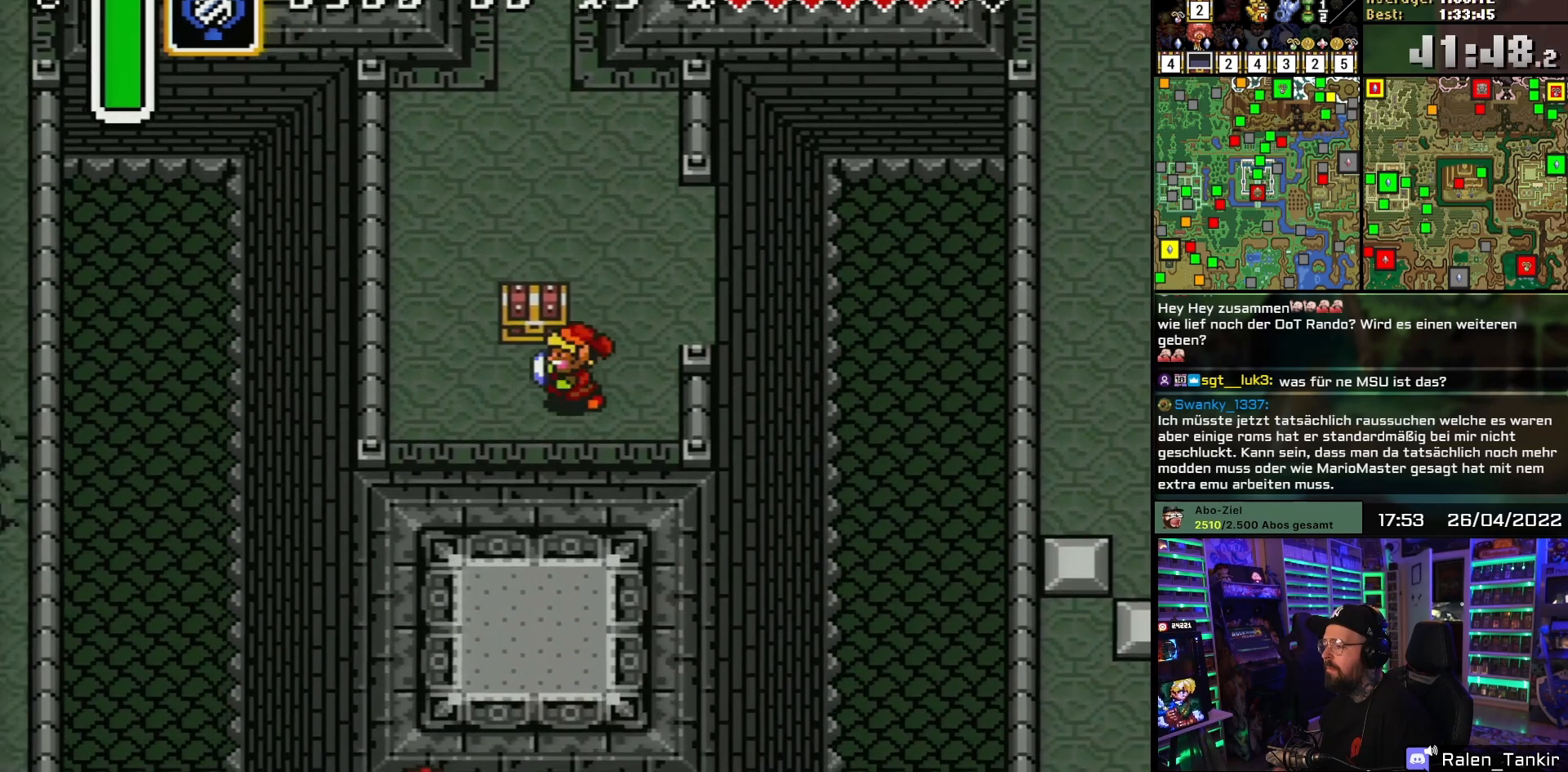
{"buttons": [], "events": [[117, "DPAD_UP", "down"], [133, "DPAD_LEFT", "up"], [167, "A", "down"], [317, "DPAD_UP", "up"], [433, "A", "up"]]}
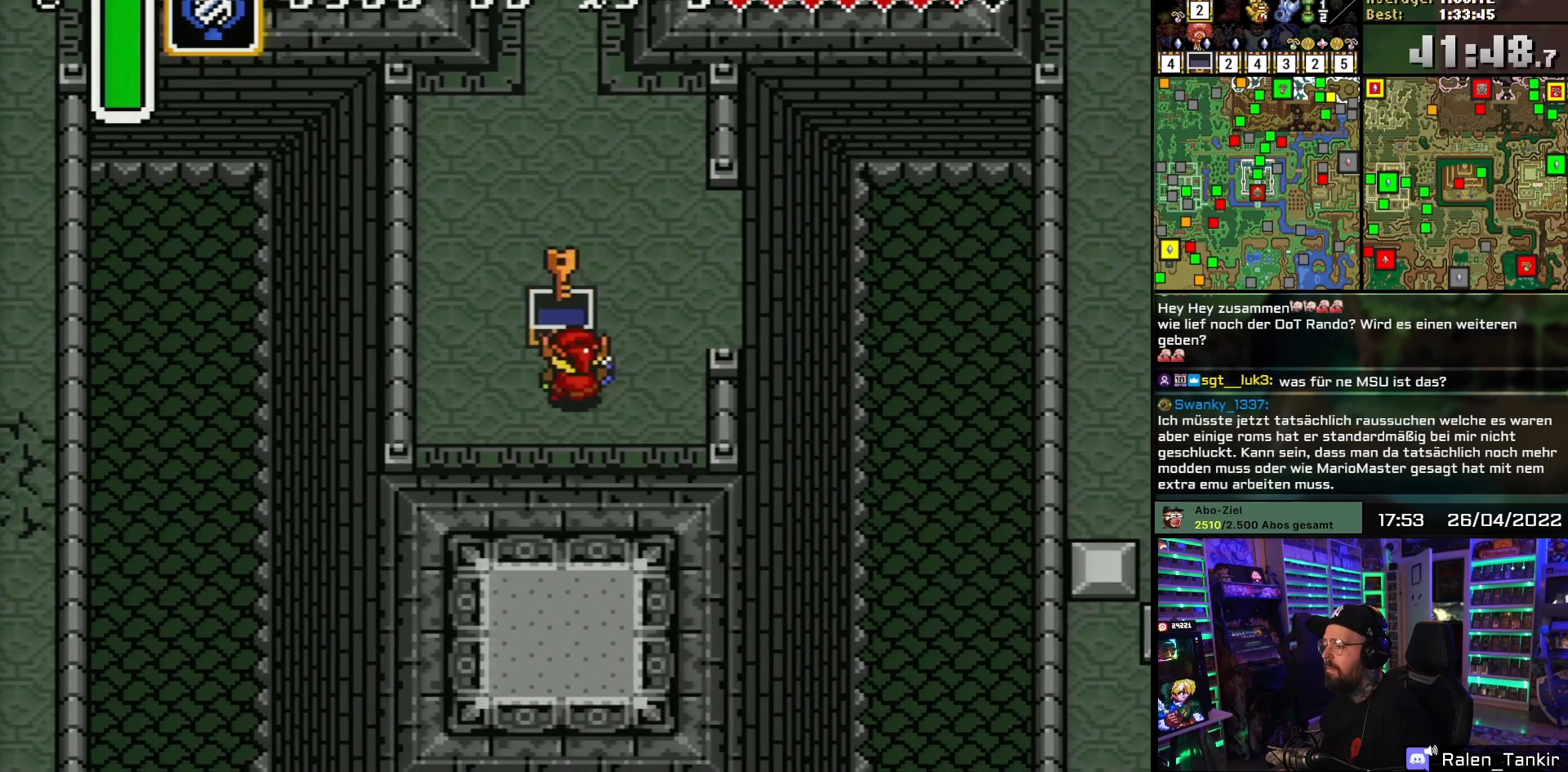
{"buttons": [], "events": []}
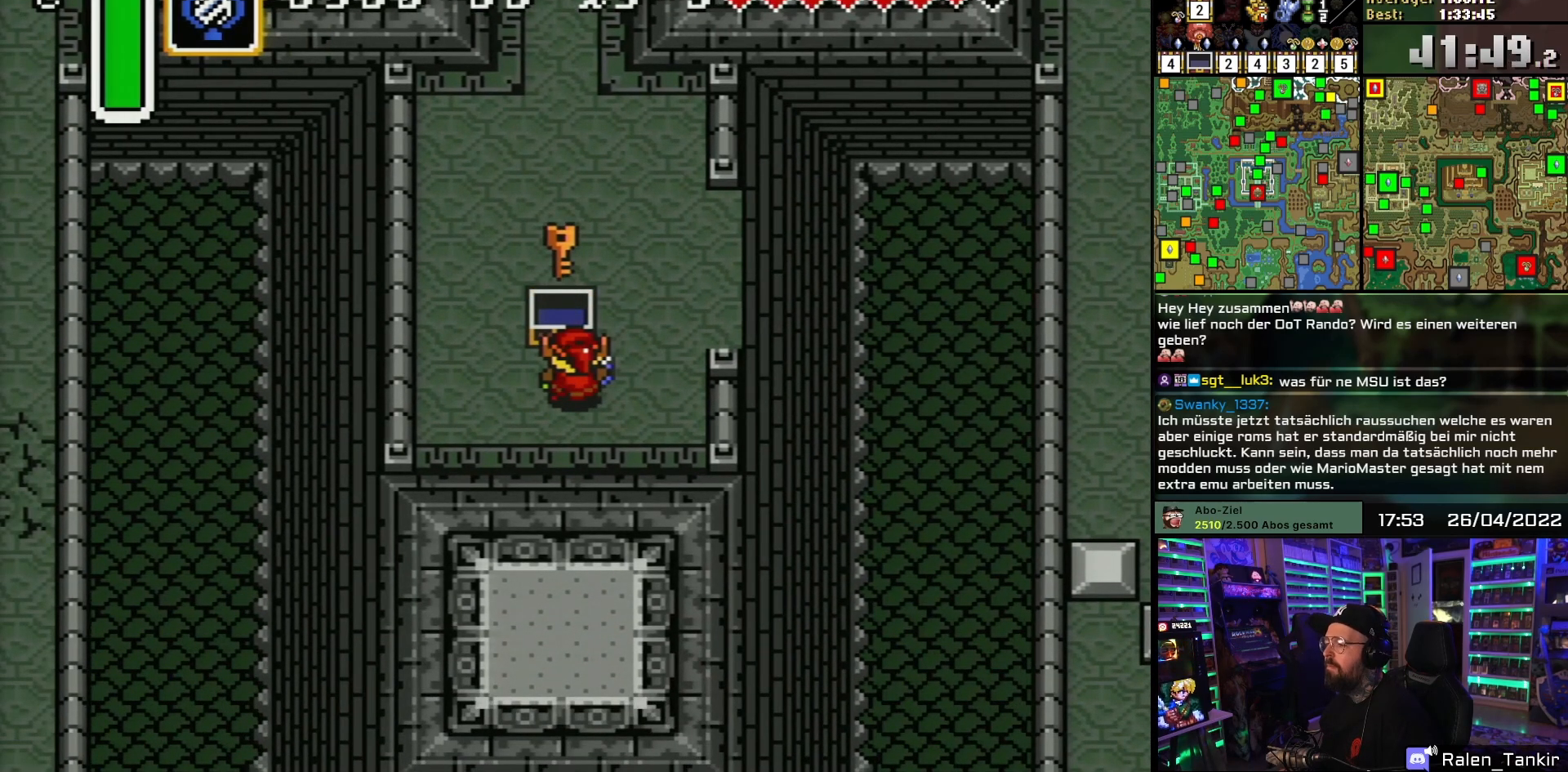
{"buttons": [], "events": []}
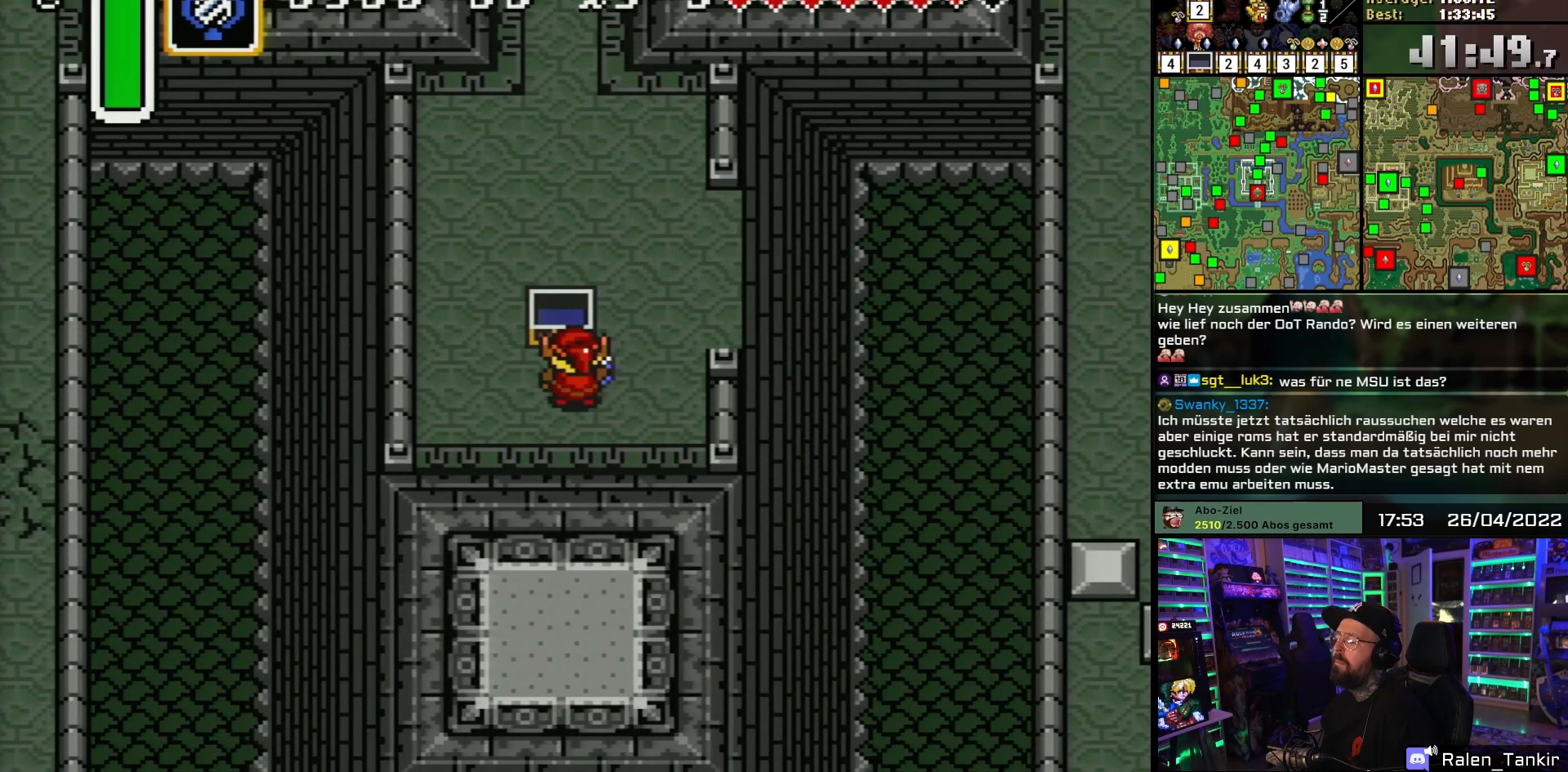
{"buttons": ["DPAD_UP"], "events": [[283, "DPAD_RIGHT", "down"], [500, "DPAD_RIGHT", "up"], [500, "DPAD_UP", "down"]]}
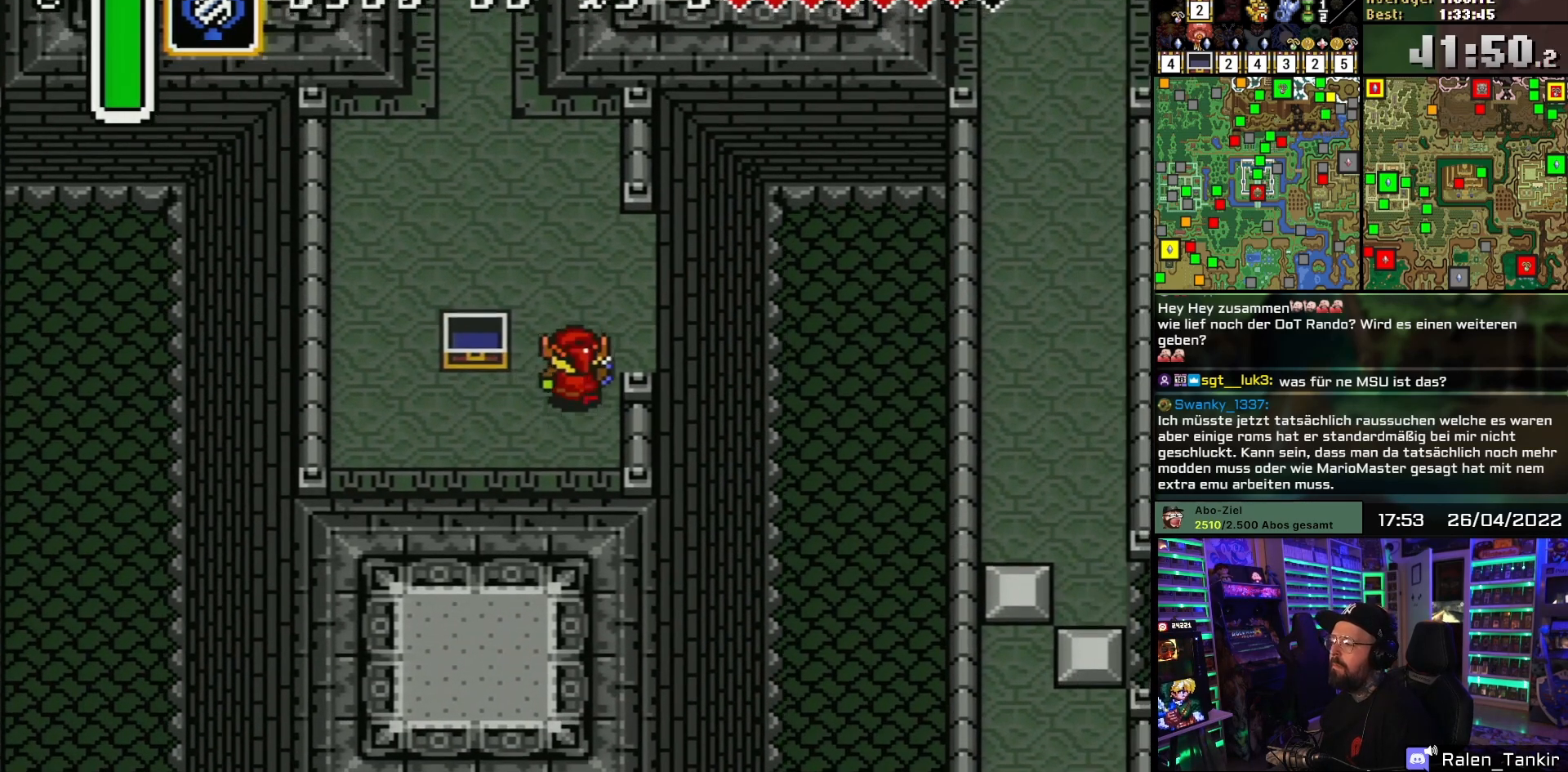
{"buttons": [], "events": [[350, "DPAD_UP", "up"]]}
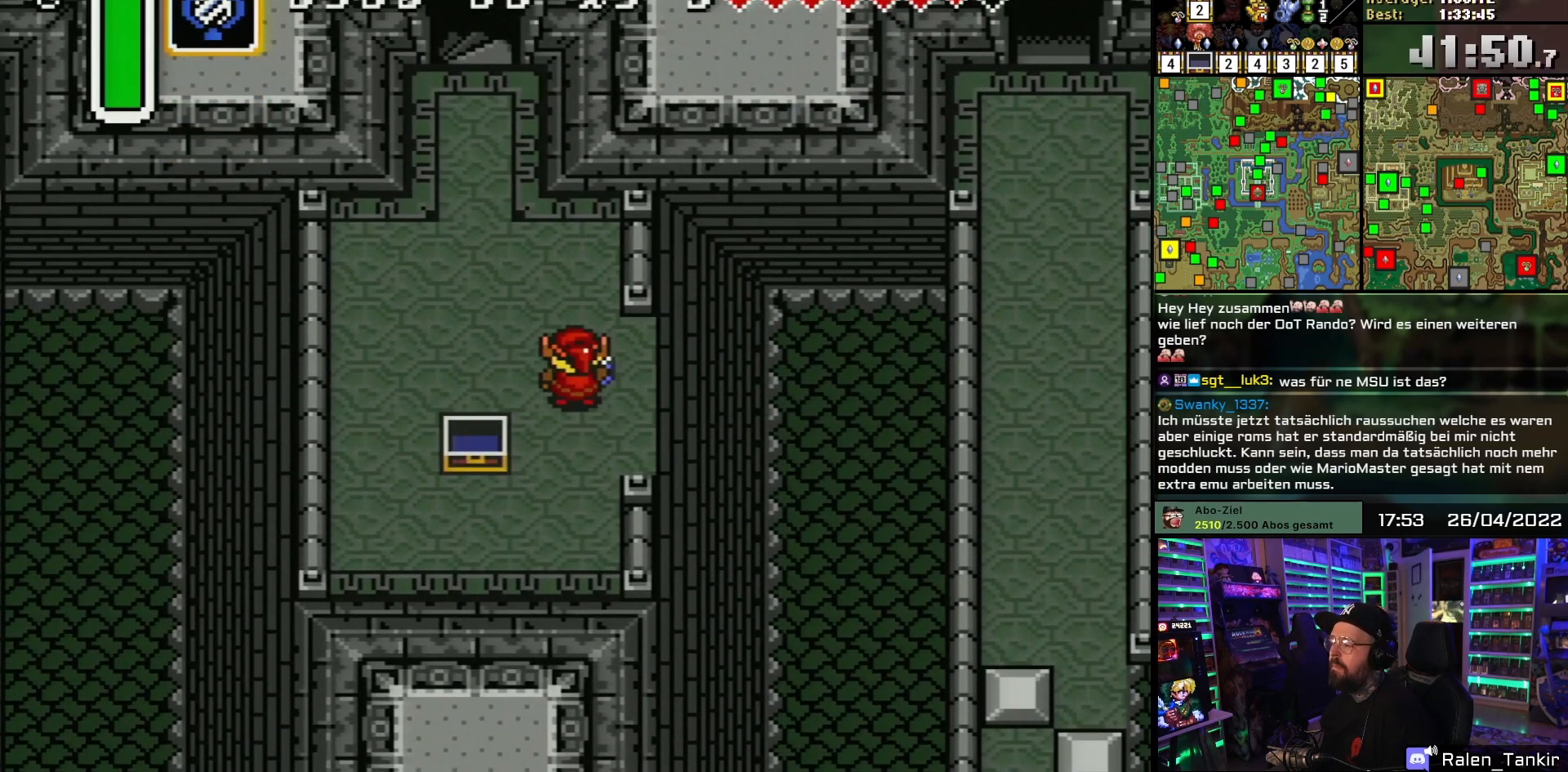
{"buttons": [], "events": []}
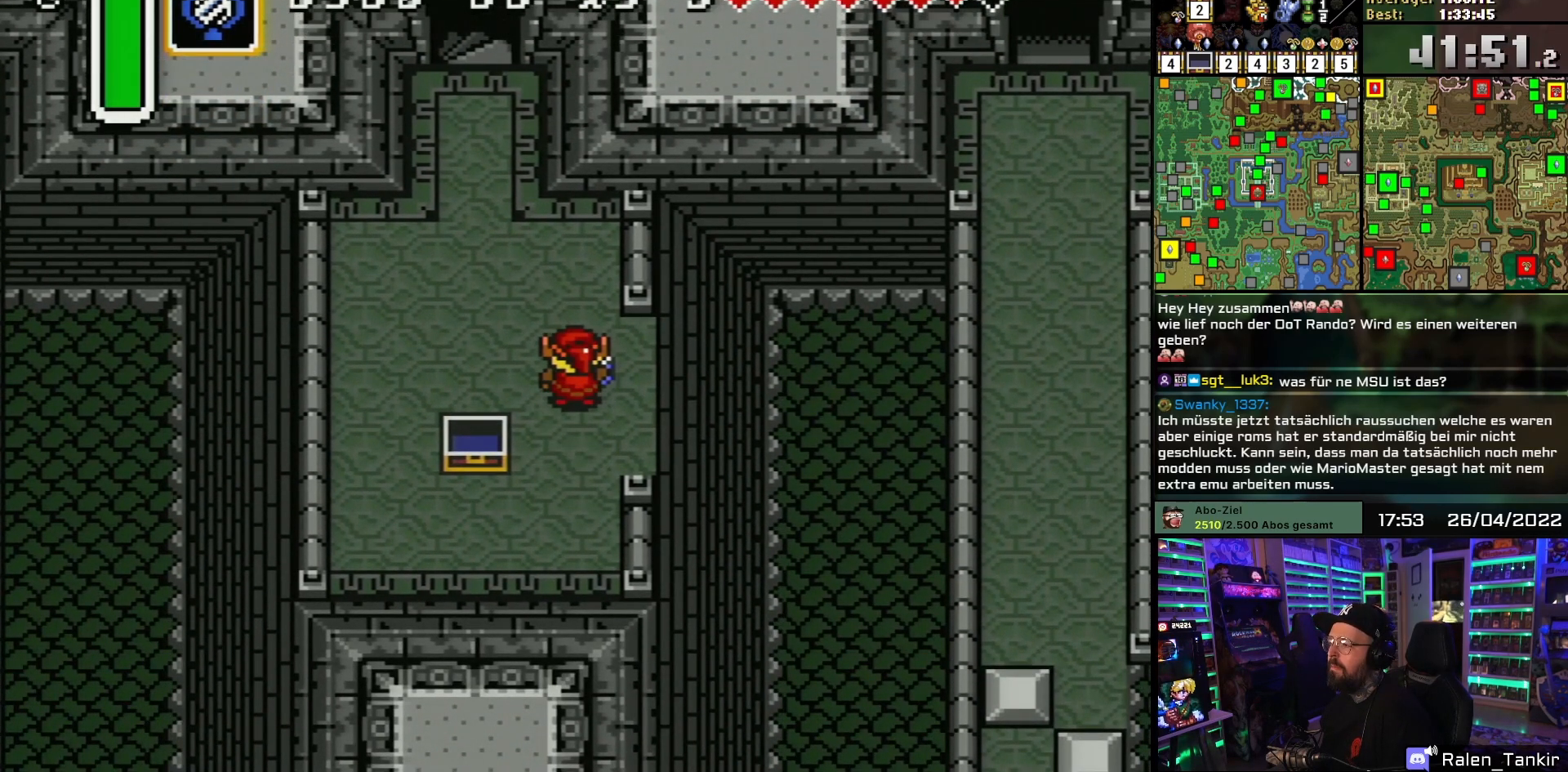
{"buttons": [], "events": []}
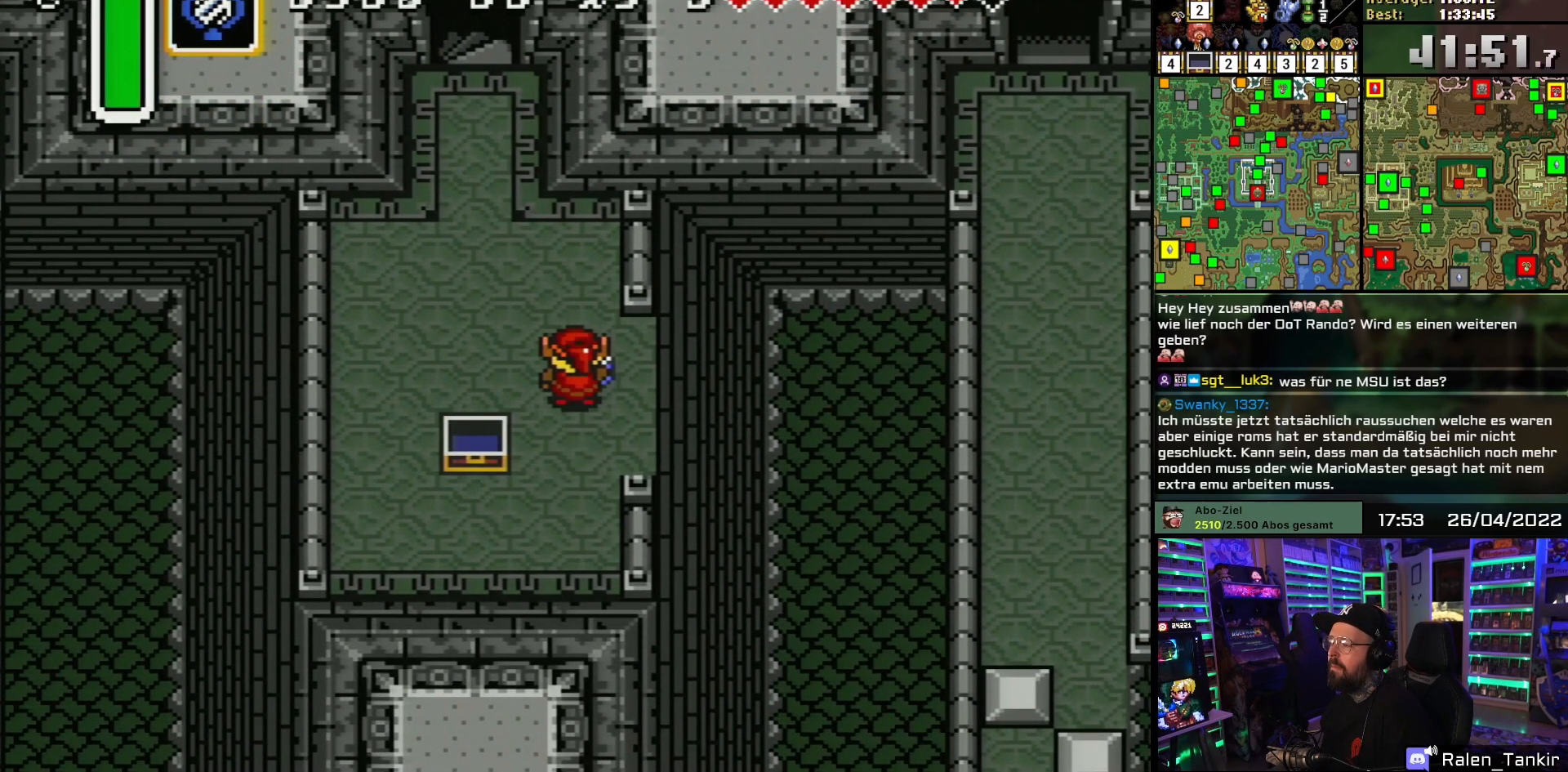
{"buttons": [], "events": []}
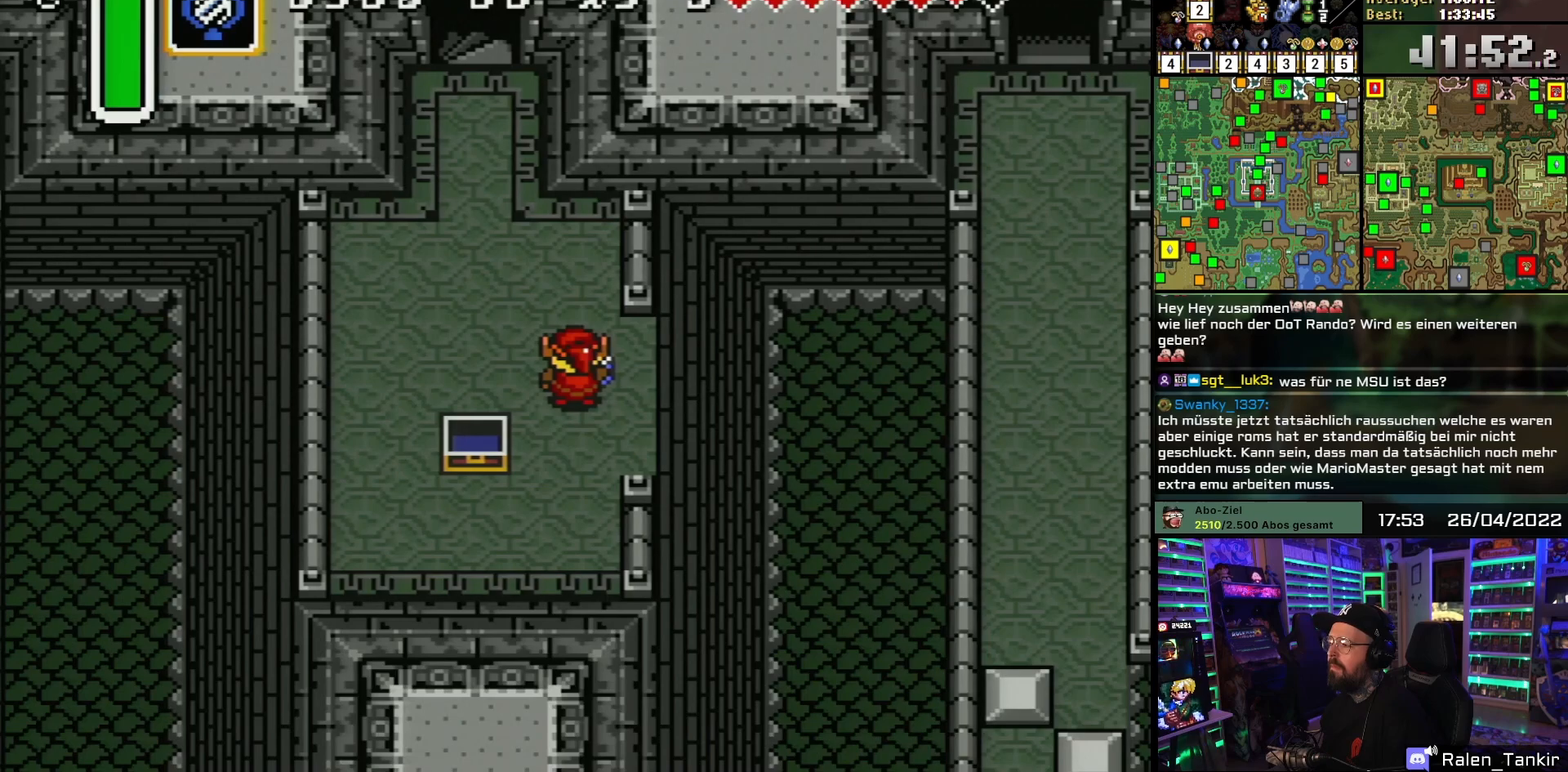
{"buttons": [], "events": []}
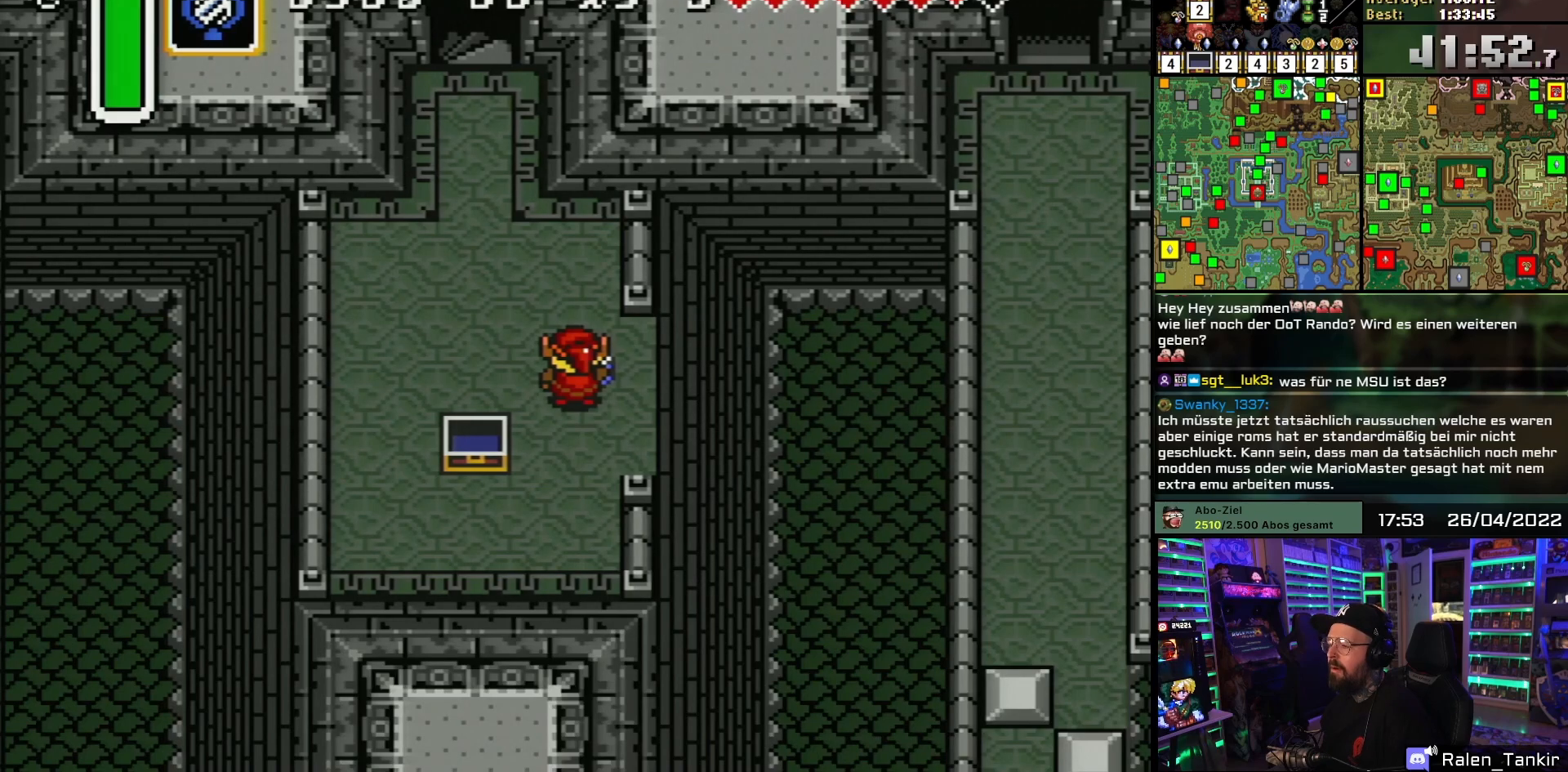
{"buttons": [], "events": []}
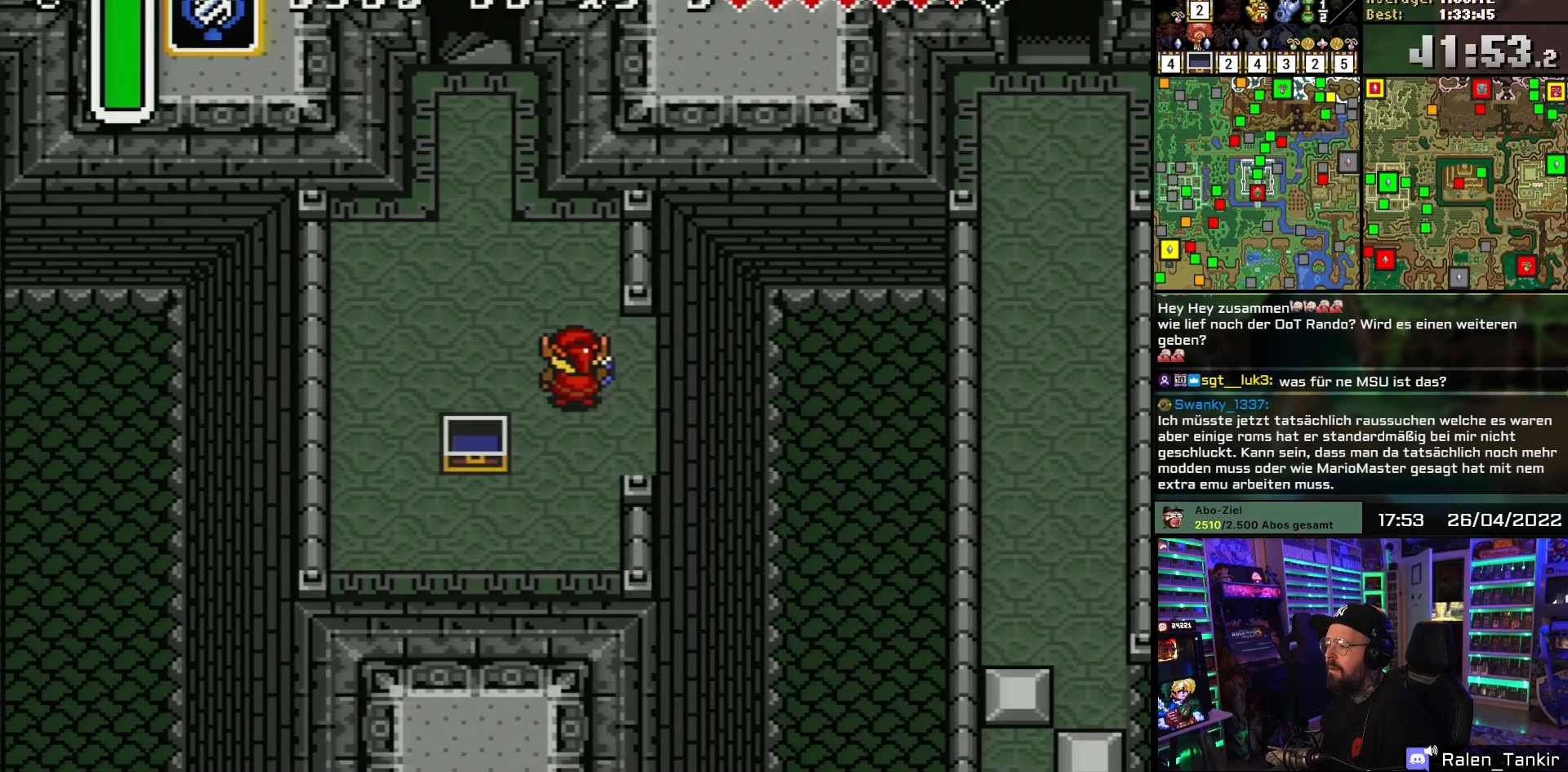
{"buttons": [], "events": []}
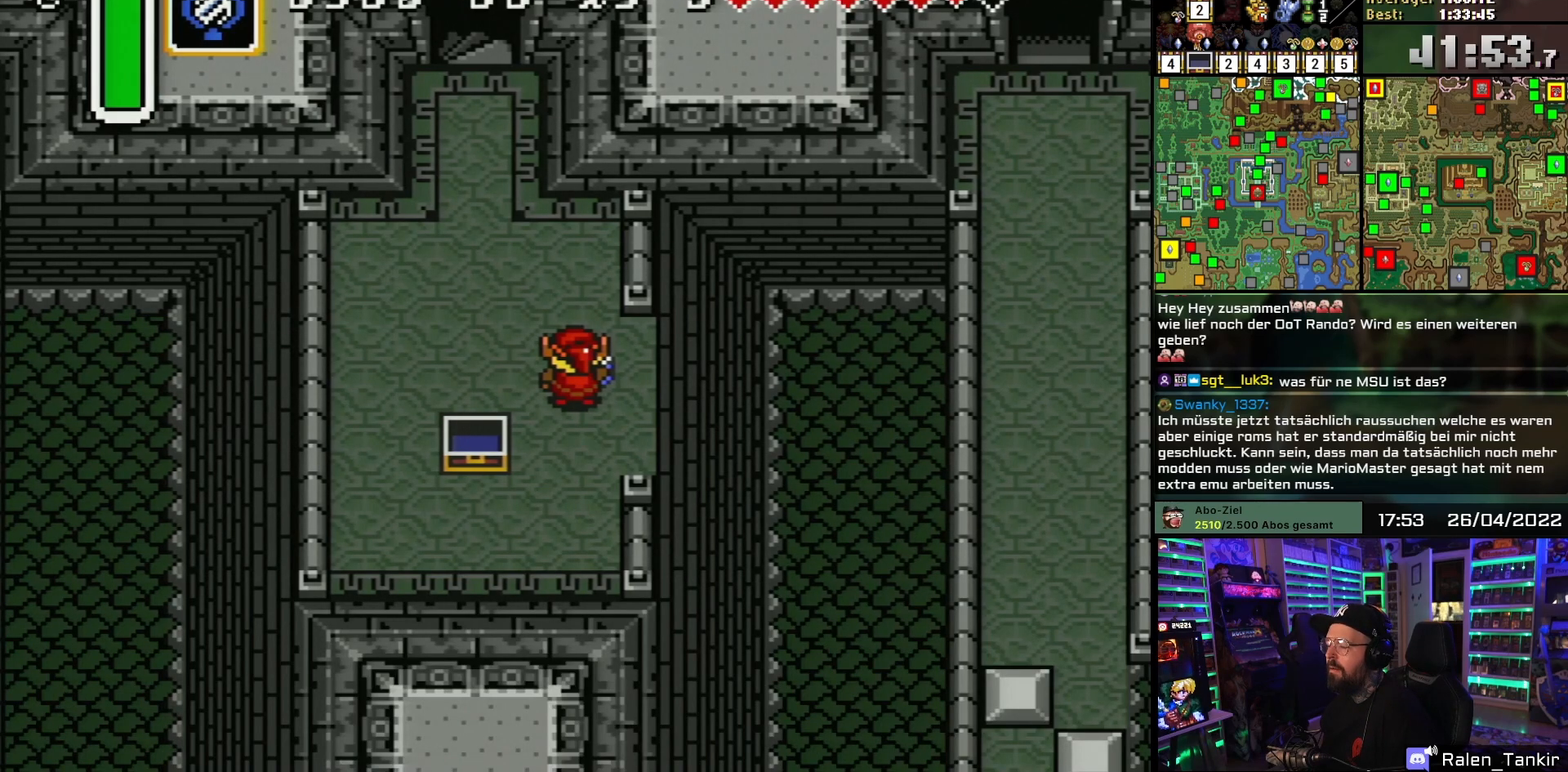
{"buttons": [], "events": []}
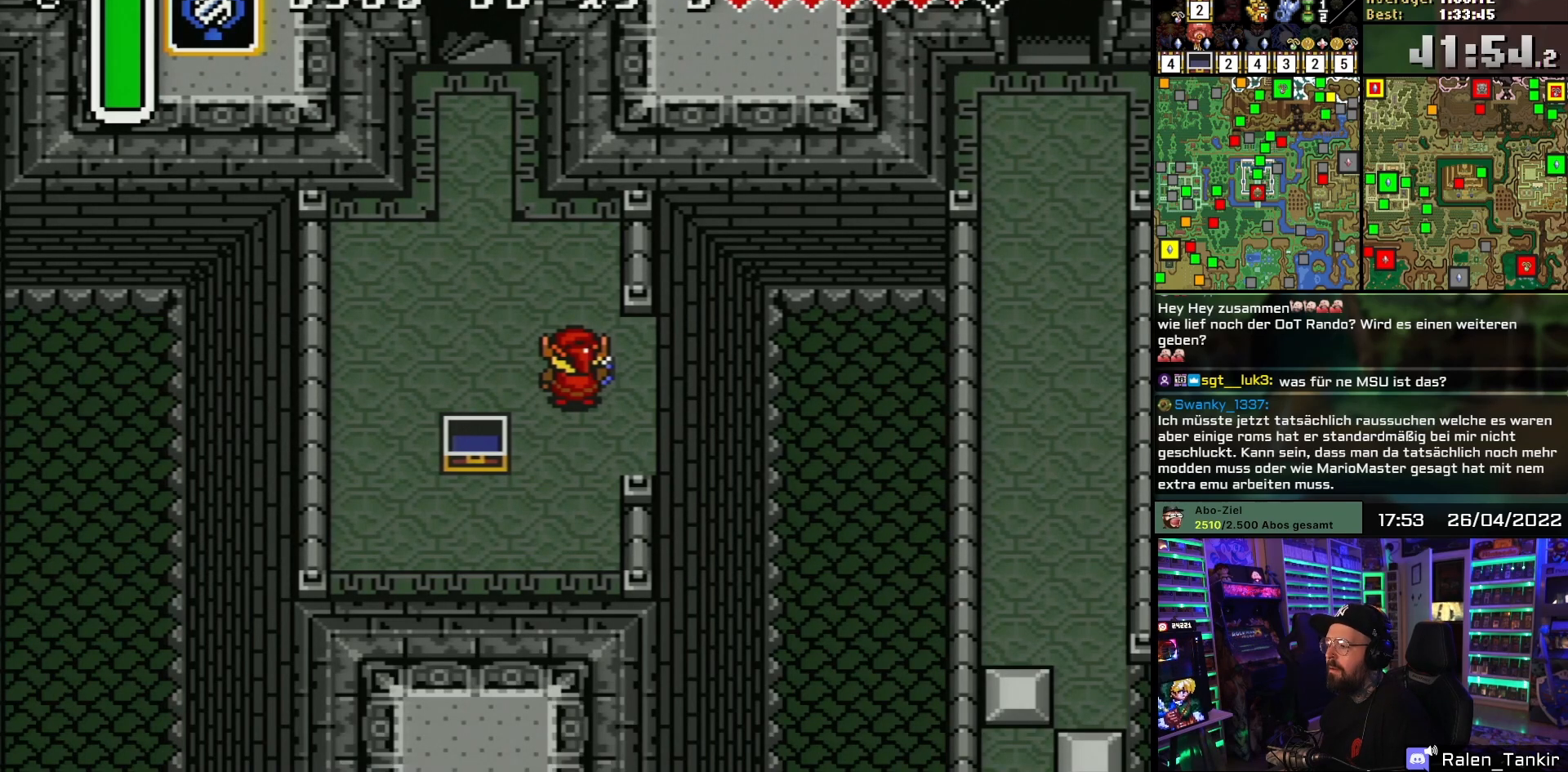
{"buttons": ["Y"], "events": [[267, "Y", "down"]]}
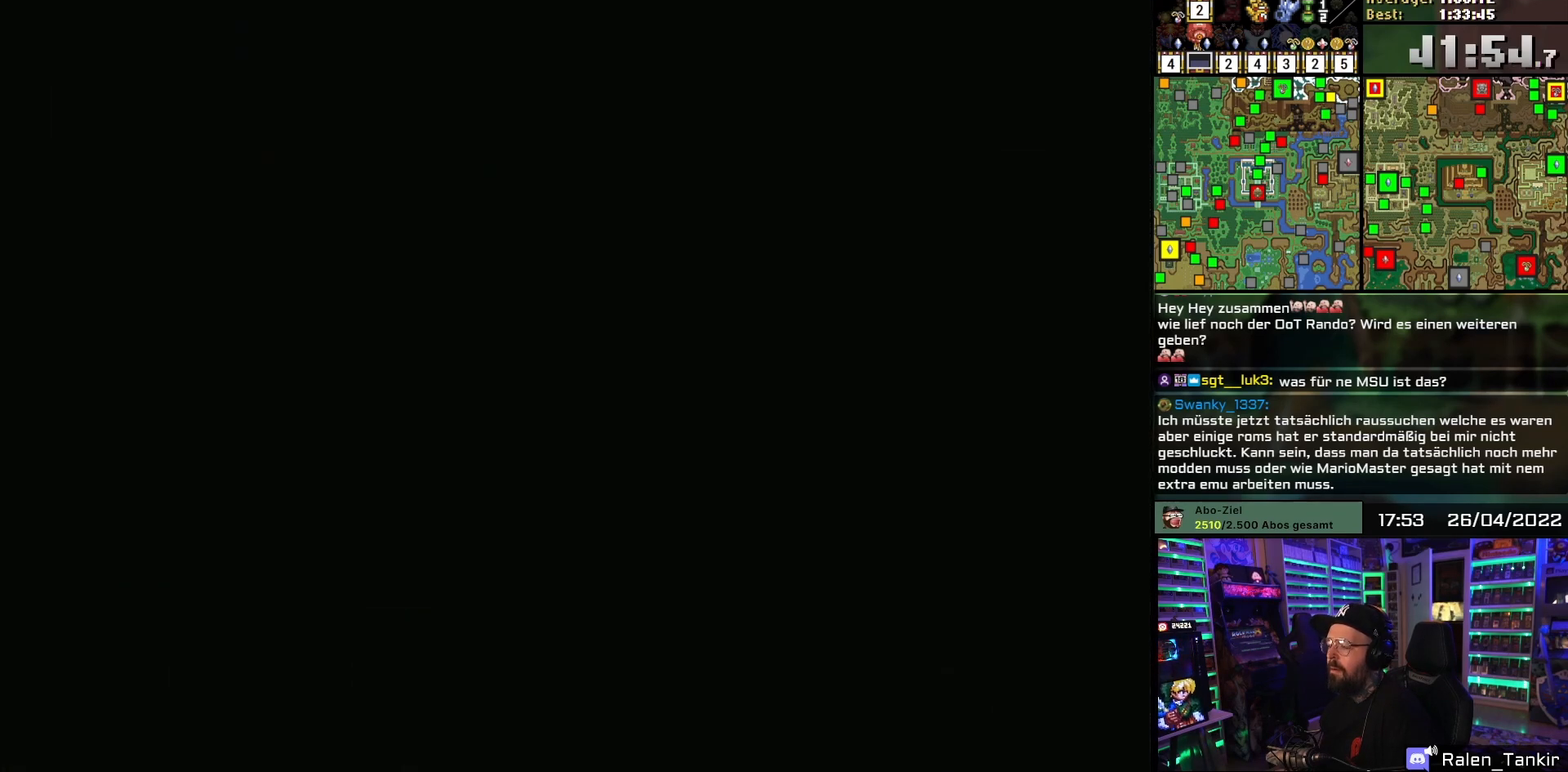
{"buttons": [], "events": [[33, "Y", "up"]]}
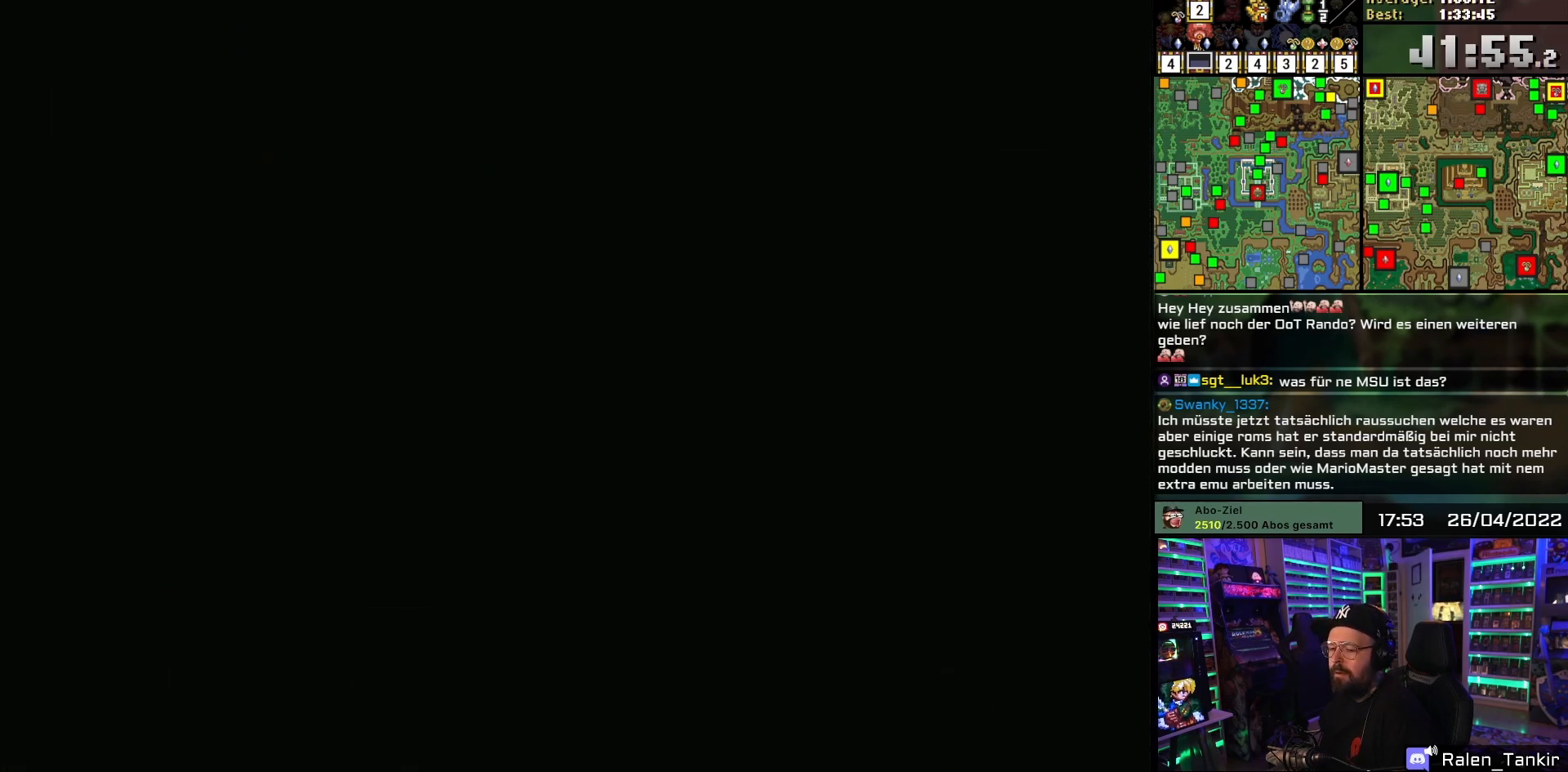
{"buttons": [], "events": []}